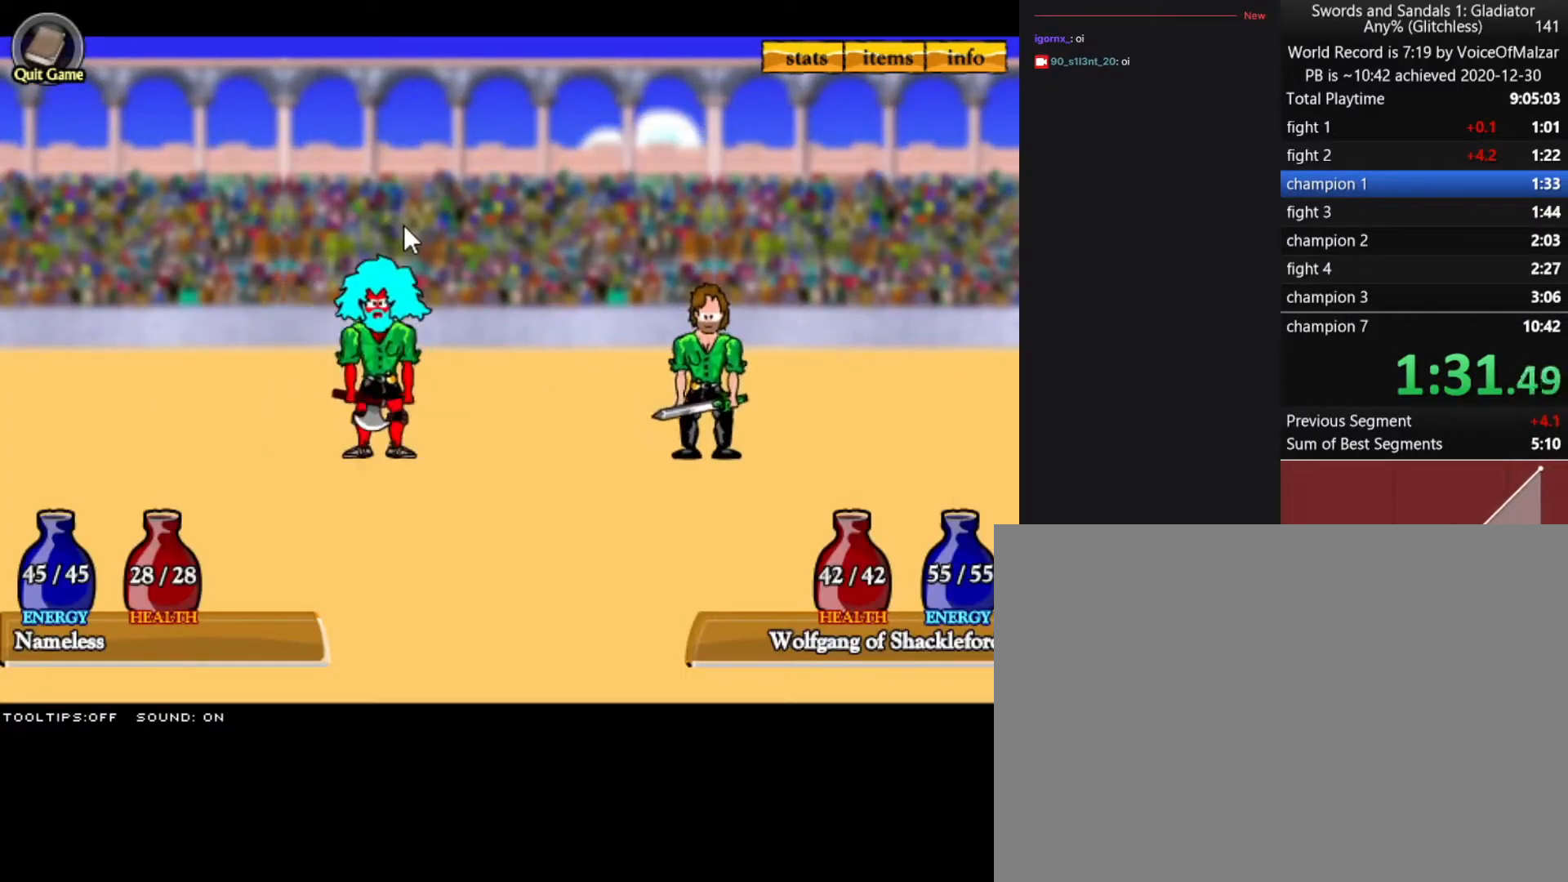
Gameplay with keyboard and mouse; each line is a JSON object with the keys and mouse buttons held at the frame after it. "events" lists presses ("down") and releases ("up") of "a", "d", "s", "split", "w", "mouse_left" and "mouse_right" between this image and that frame as [ms after this image, input, new state], when the widget could be followed in between. "mouse_left", "mouse_right" = the "left", "right" buttons of the "mouse" list. No other keys are recorded. Key names are as the overlay labels them; some are game actions (e.g. jump) rather than physical keys. Not read: mouse_move.
{"keys": [], "mouse": [], "events": [[100, "mouse_left", "up"]]}
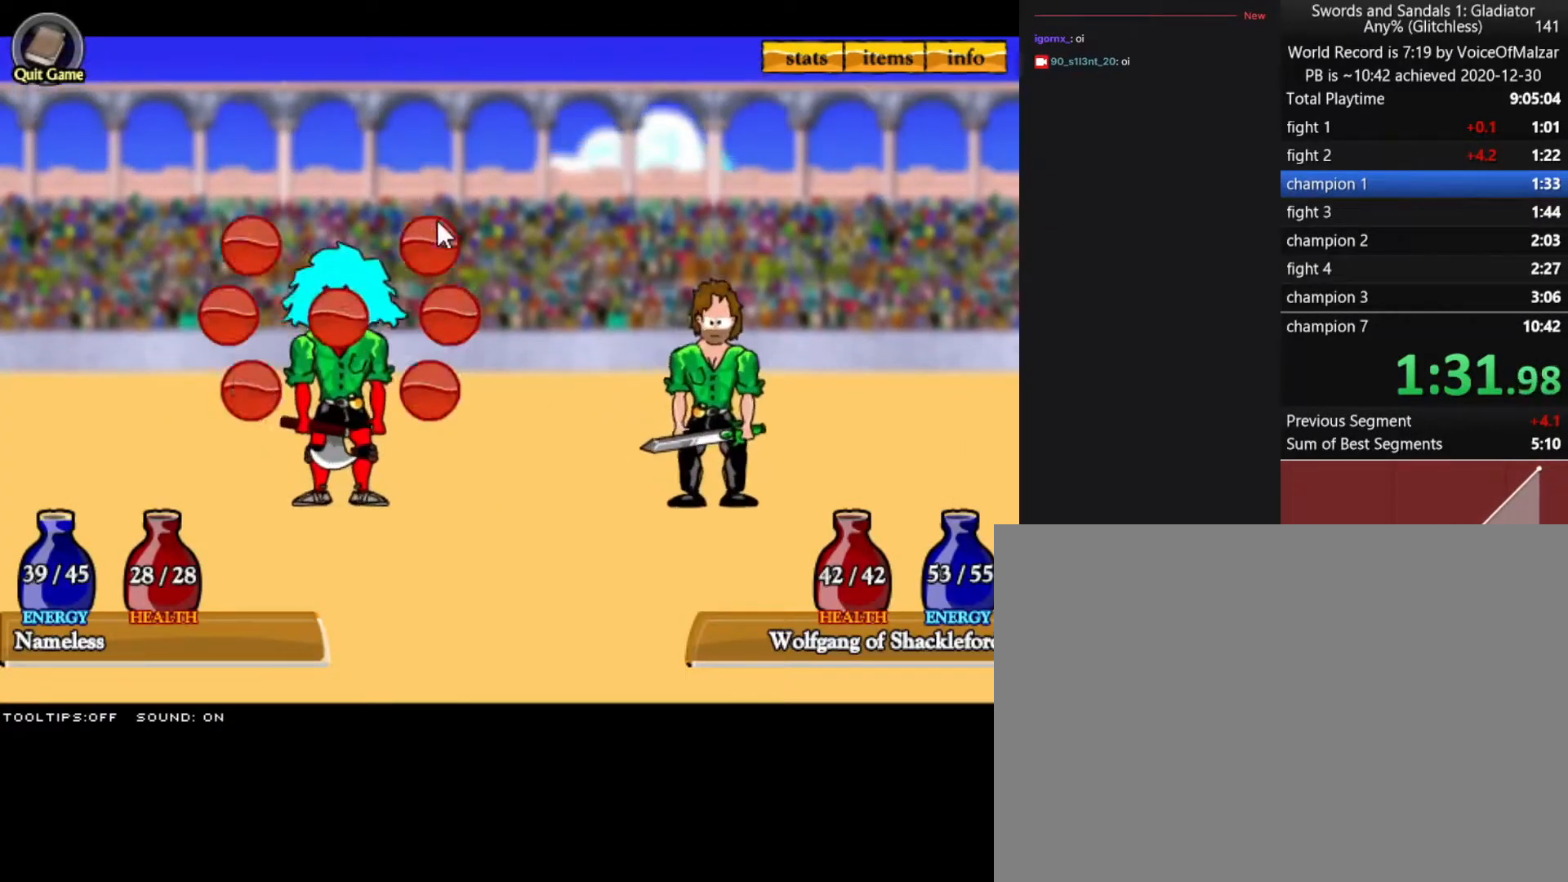
{"keys": [], "mouse": [], "events": [[117, "mouse_left", "down"], [200, "mouse_left", "up"], [350, "mouse_left", "down"], [433, "mouse_left", "up"]]}
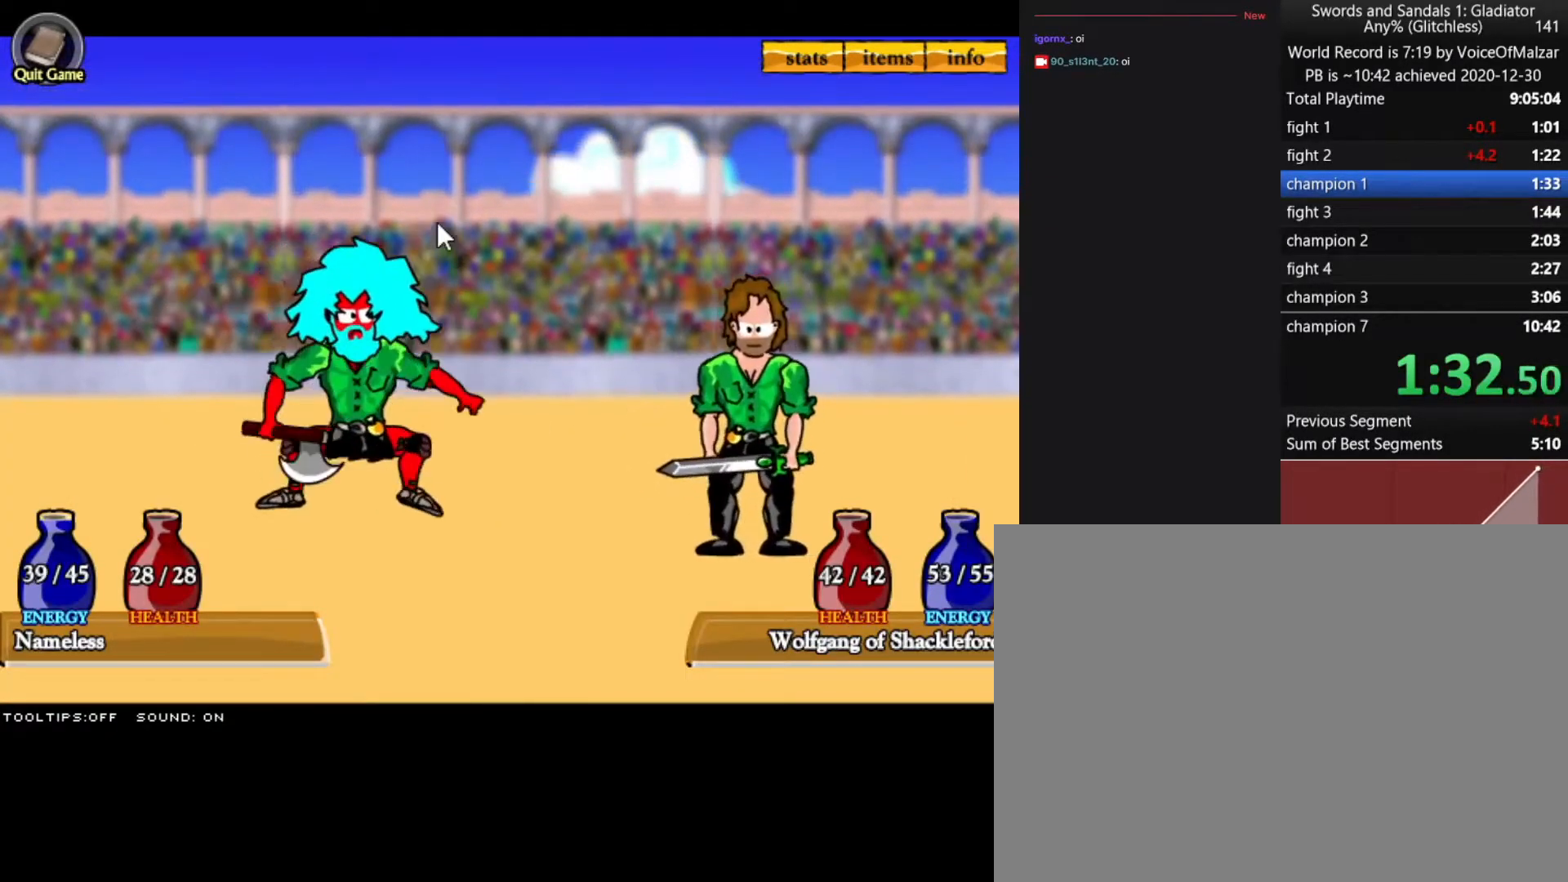
{"keys": [], "mouse": [], "events": []}
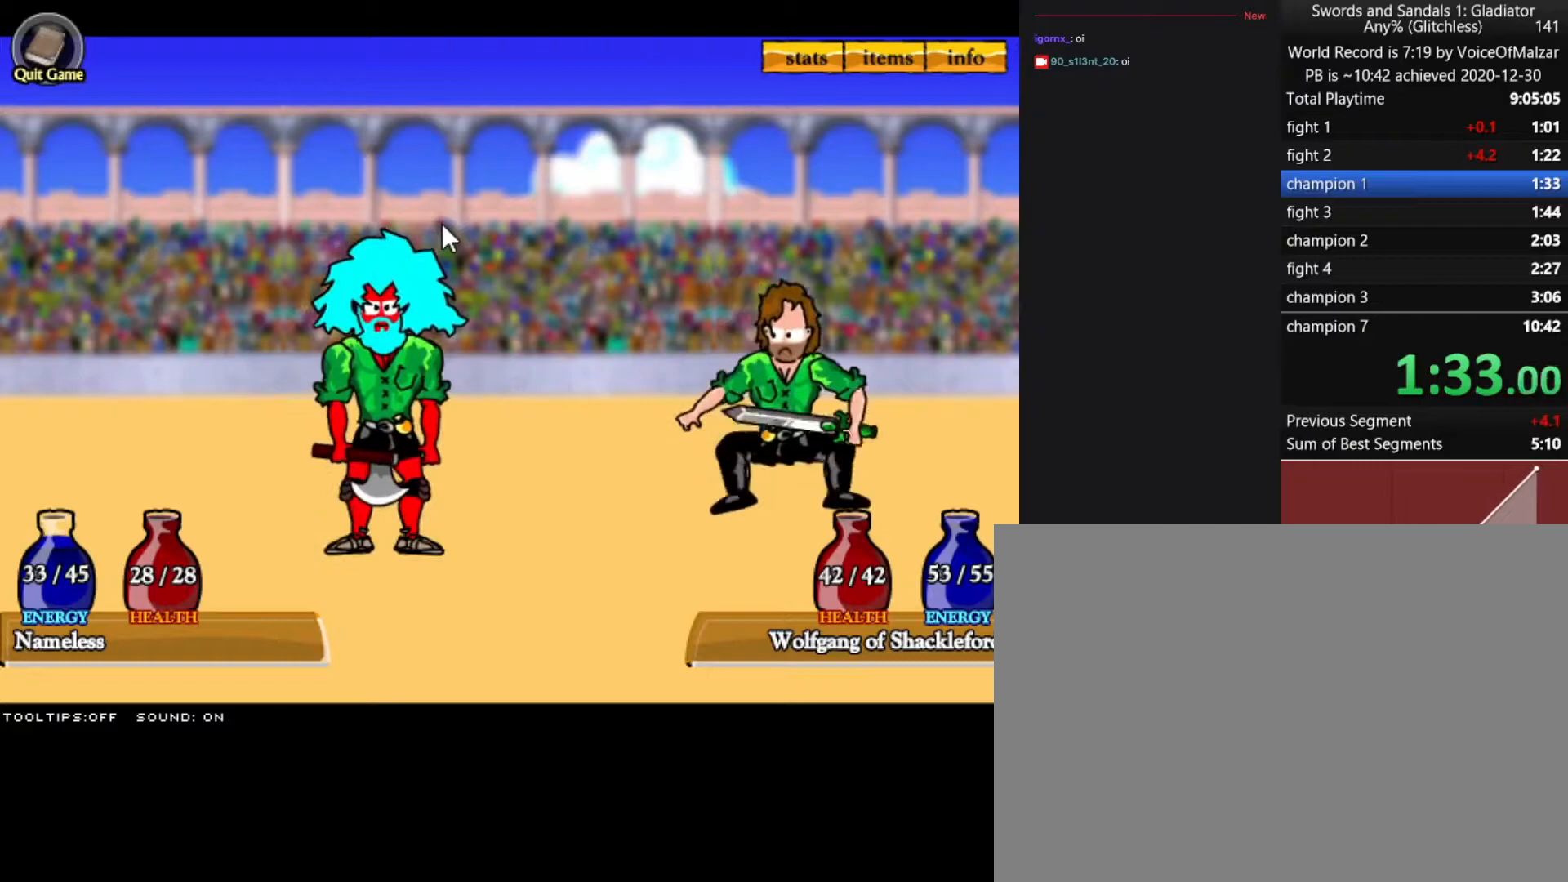
{"keys": [], "mouse": [], "events": [[433, "mouse_left", "down"], [467, "mouse_left", "up"]]}
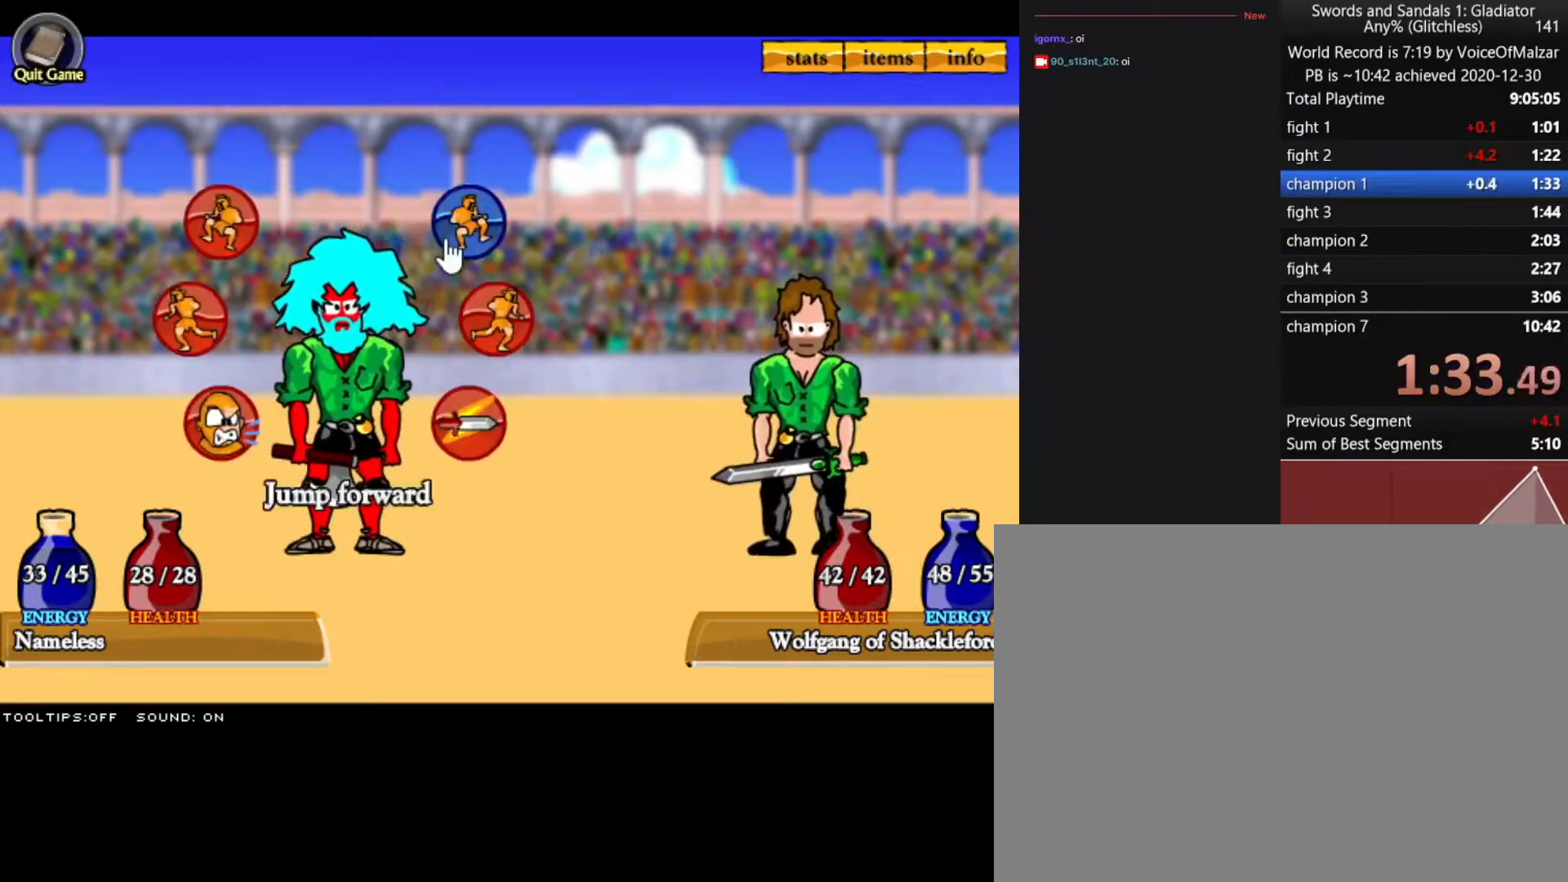
{"keys": [], "mouse": [], "events": [[117, "mouse_left", "down"], [200, "mouse_left", "up"], [300, "mouse_left", "down"], [400, "mouse_left", "up"]]}
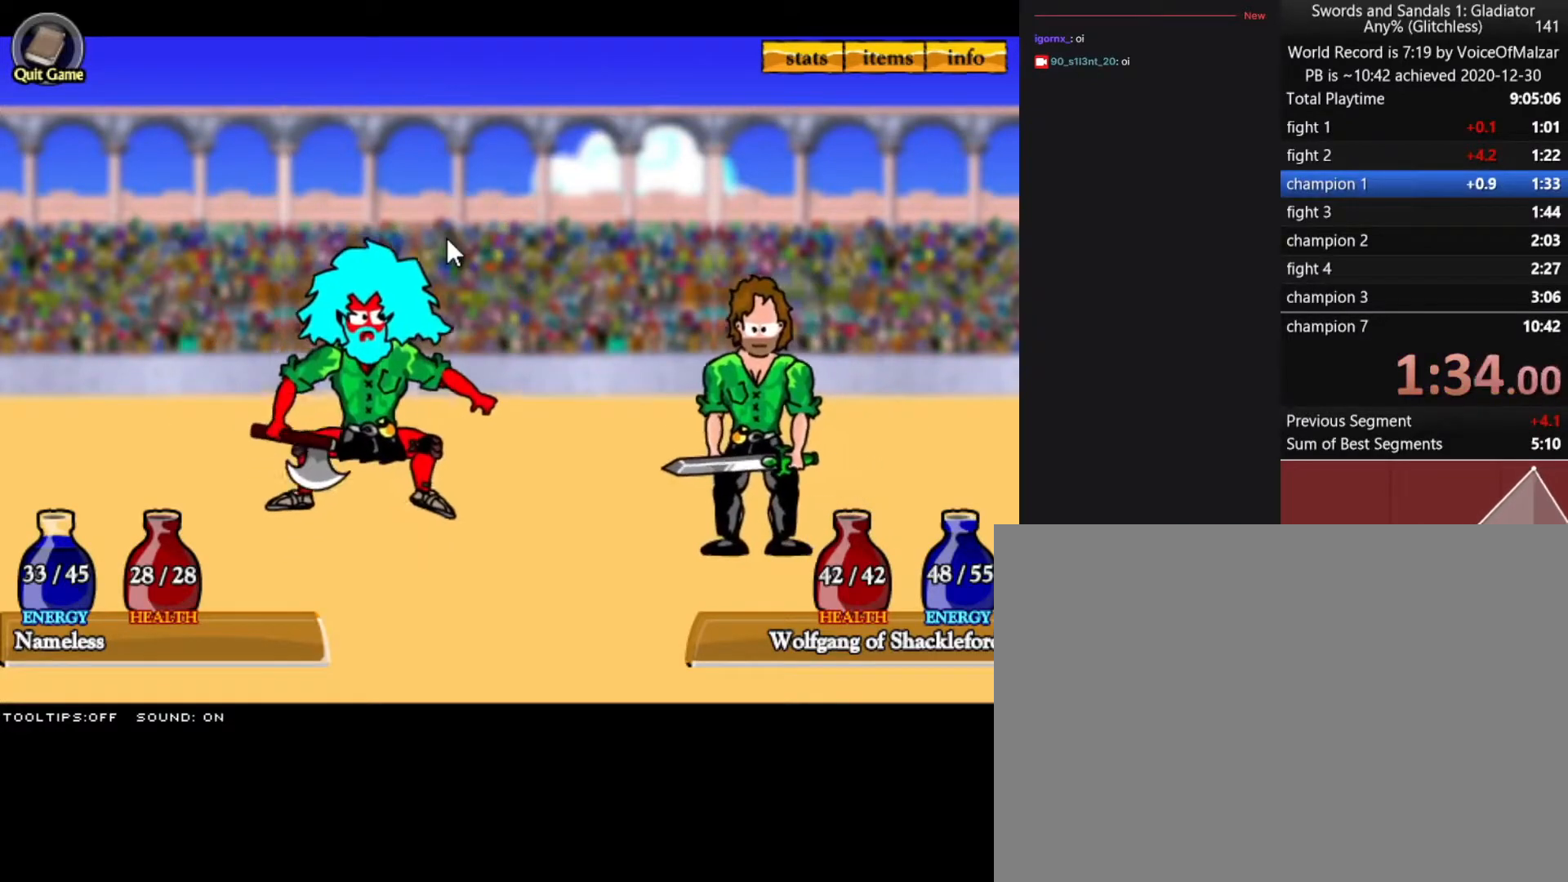
{"keys": [], "mouse": ["left"], "events": [[267, "mouse_left", "down"], [317, "mouse_left", "up"], [450, "mouse_left", "down"]]}
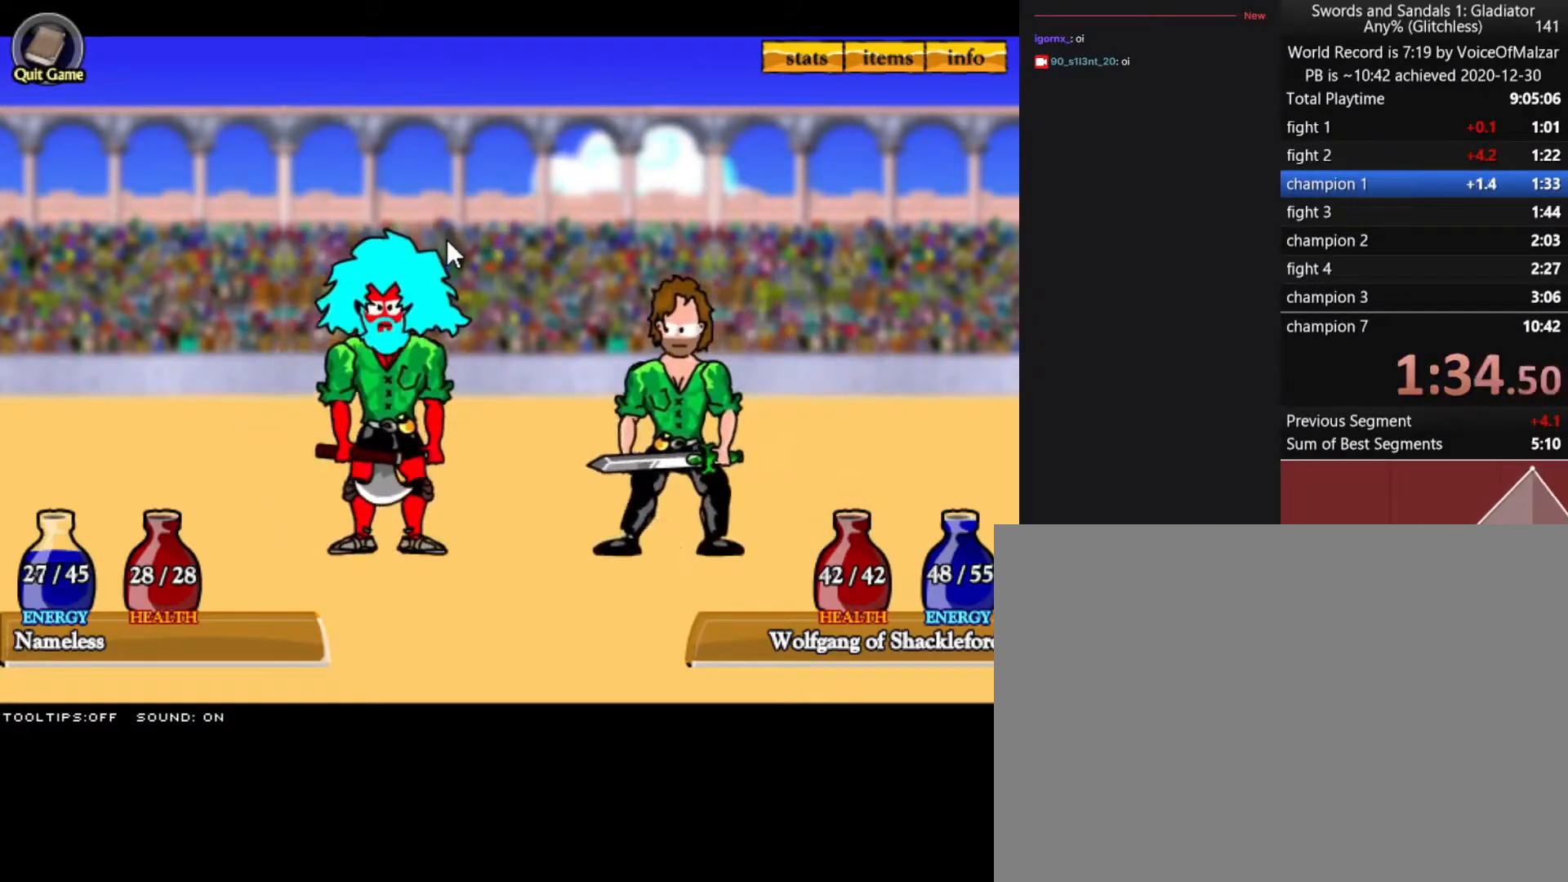
{"keys": [], "mouse": [], "events": [[50, "mouse_left", "up"], [183, "mouse_left", "down"], [233, "mouse_left", "up"], [383, "mouse_left", "down"], [467, "mouse_left", "up"]]}
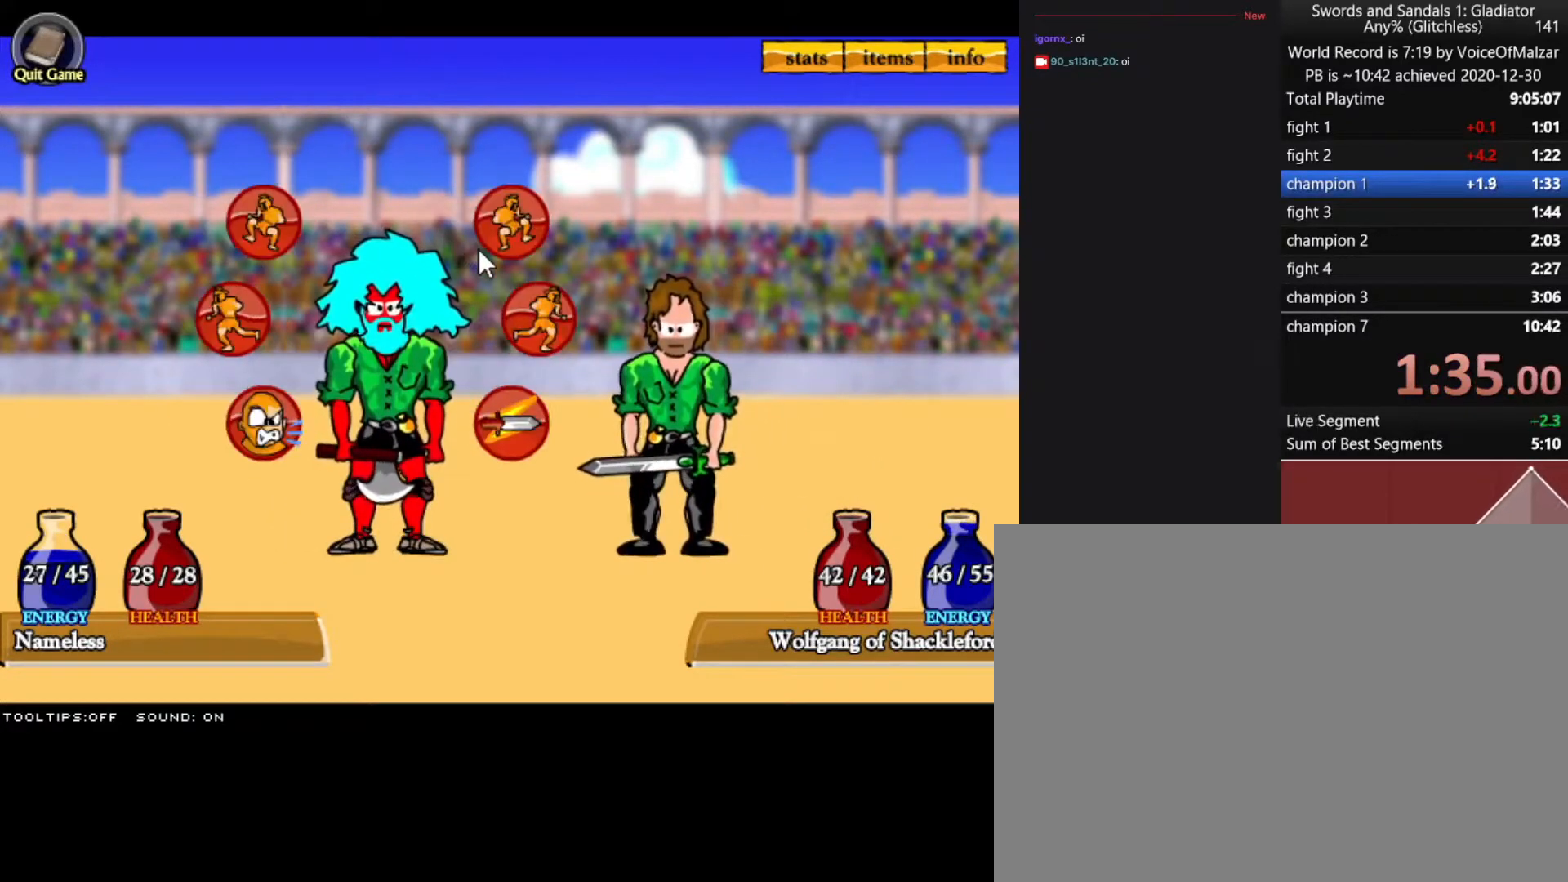
{"keys": [], "mouse": ["left"], "events": [[67, "mouse_left", "down"], [167, "mouse_left", "up"], [250, "mouse_left", "down"], [350, "mouse_left", "up"], [483, "mouse_left", "down"]]}
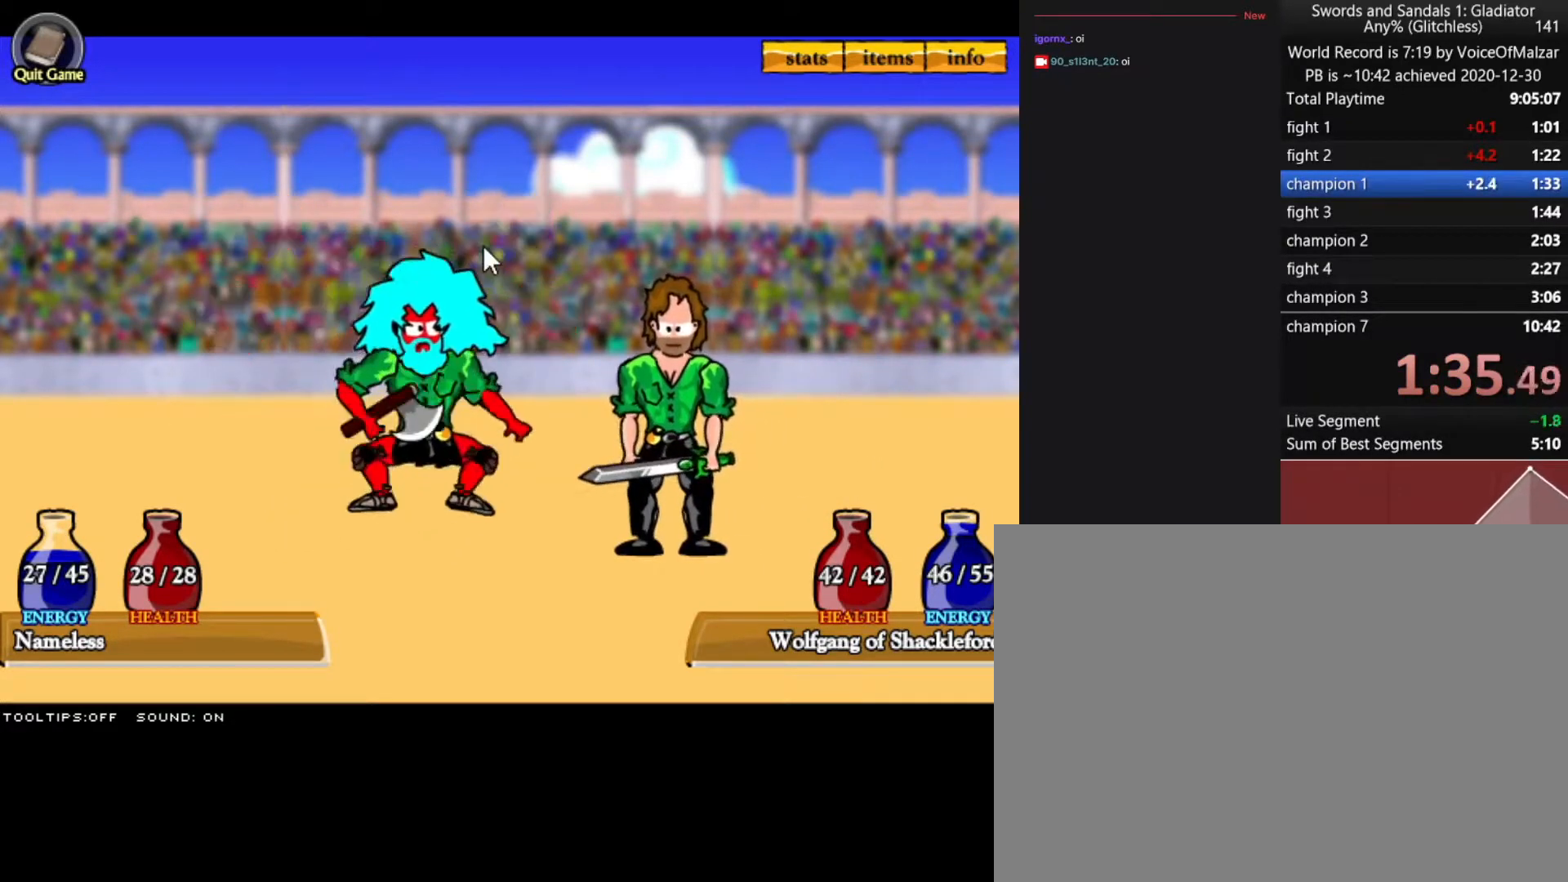
{"keys": [], "mouse": [], "events": [[33, "mouse_left", "up"]]}
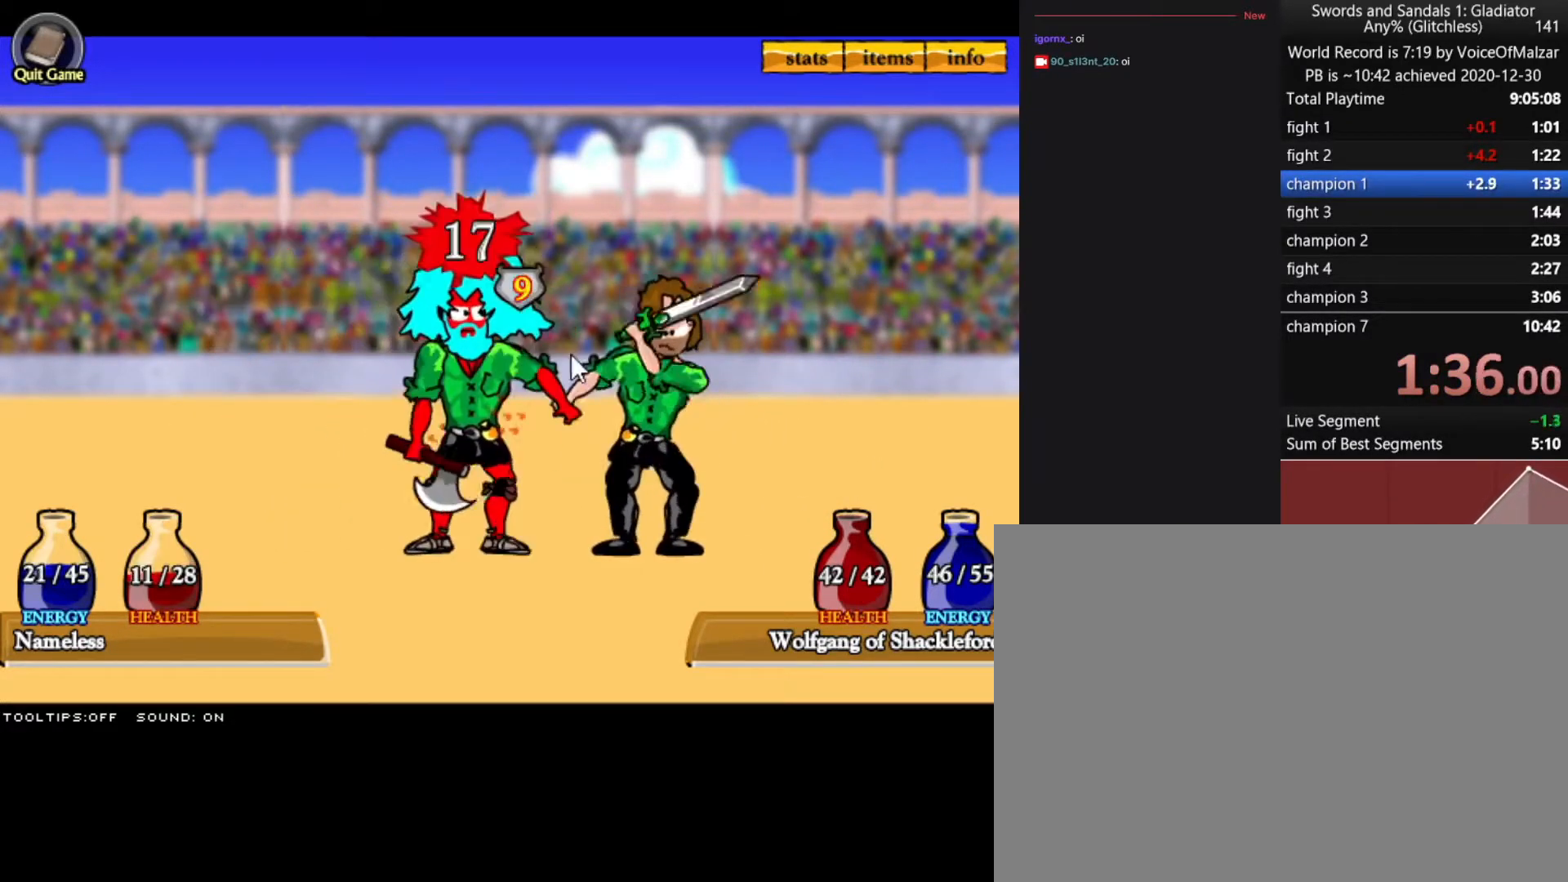
{"keys": [], "mouse": [], "events": []}
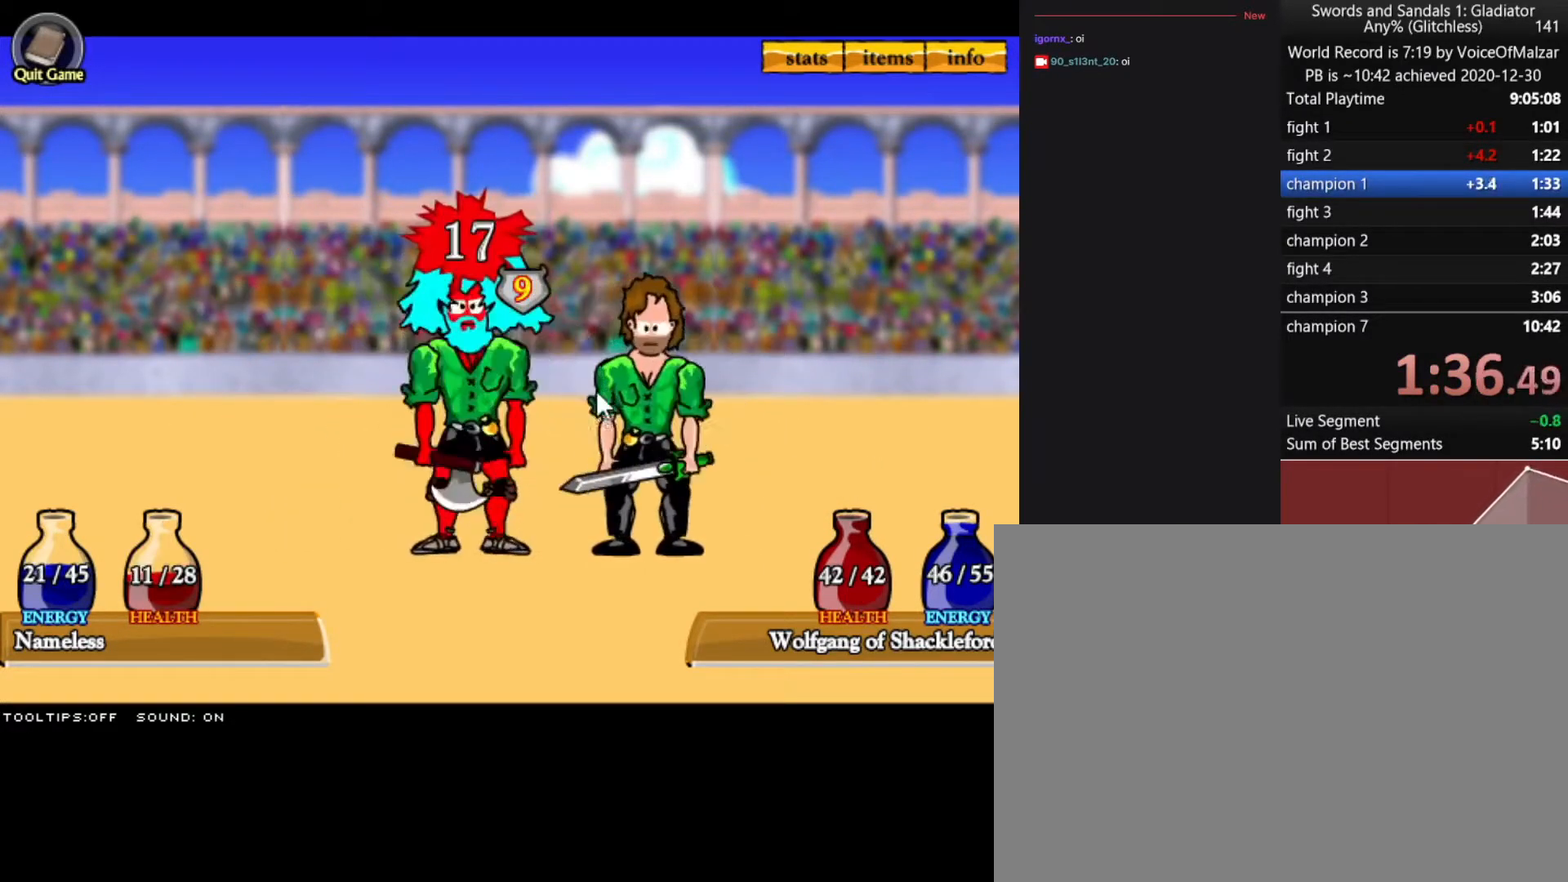
{"keys": [], "mouse": [], "events": [[350, "mouse_left", "down"], [433, "mouse_left", "up"]]}
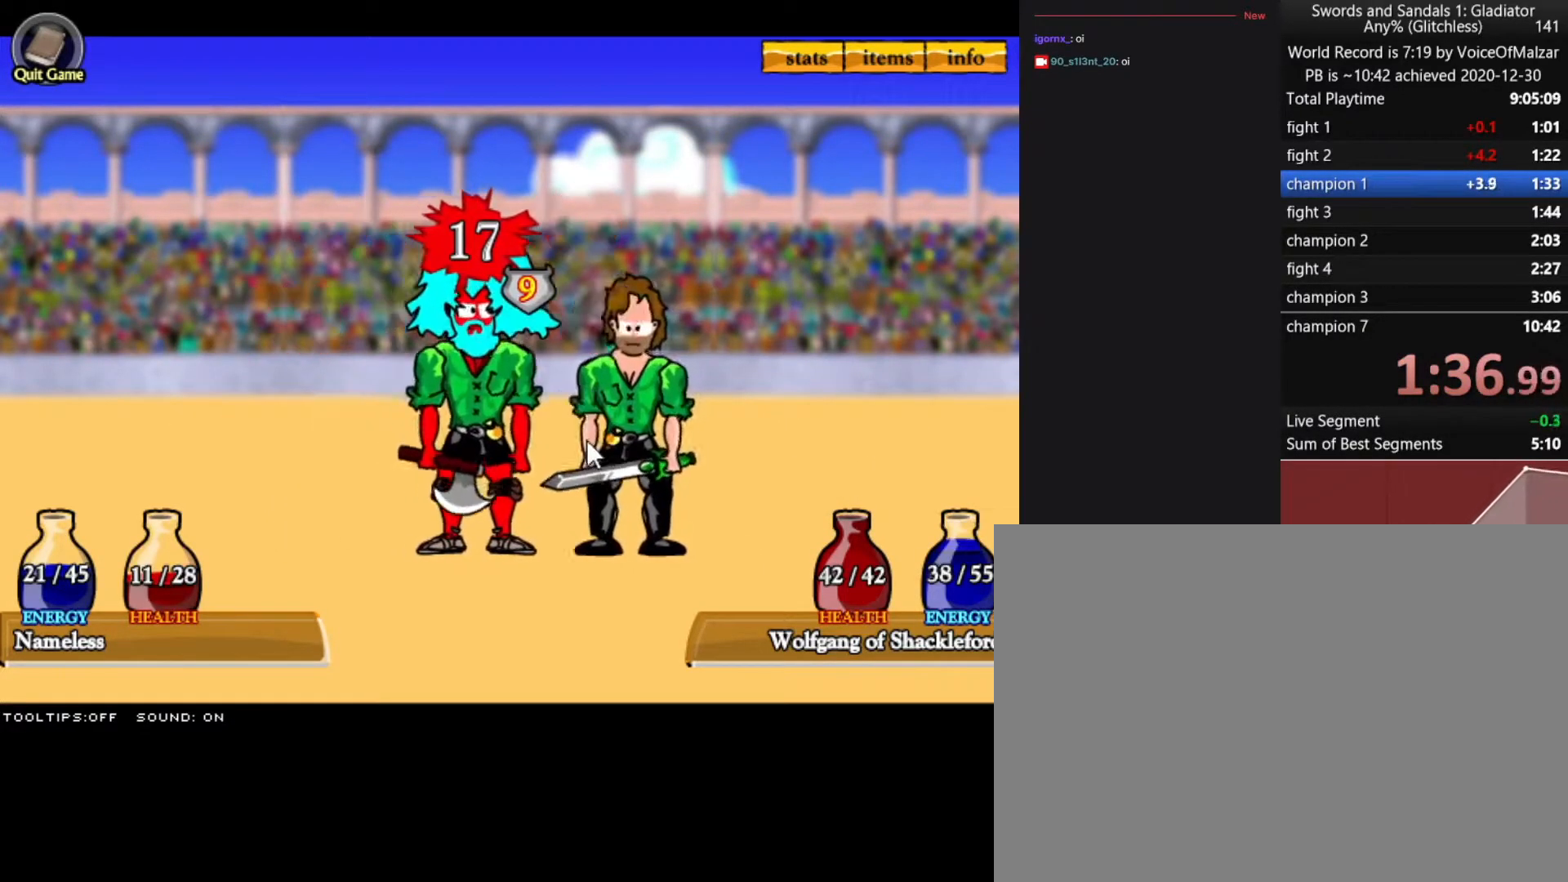
{"keys": [], "mouse": [], "events": []}
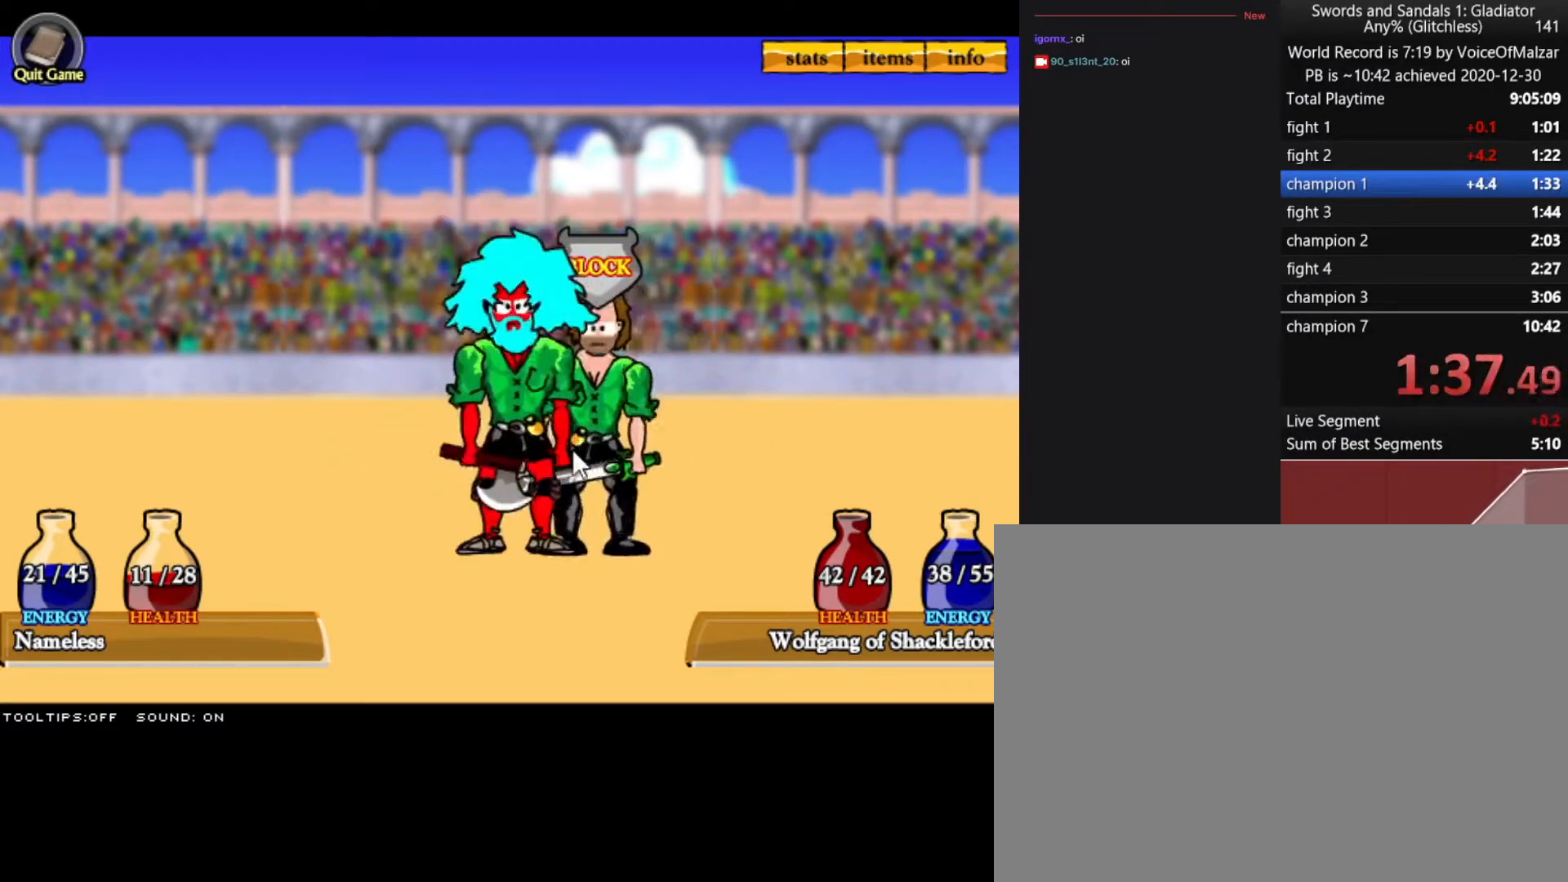
{"keys": [], "mouse": [], "events": []}
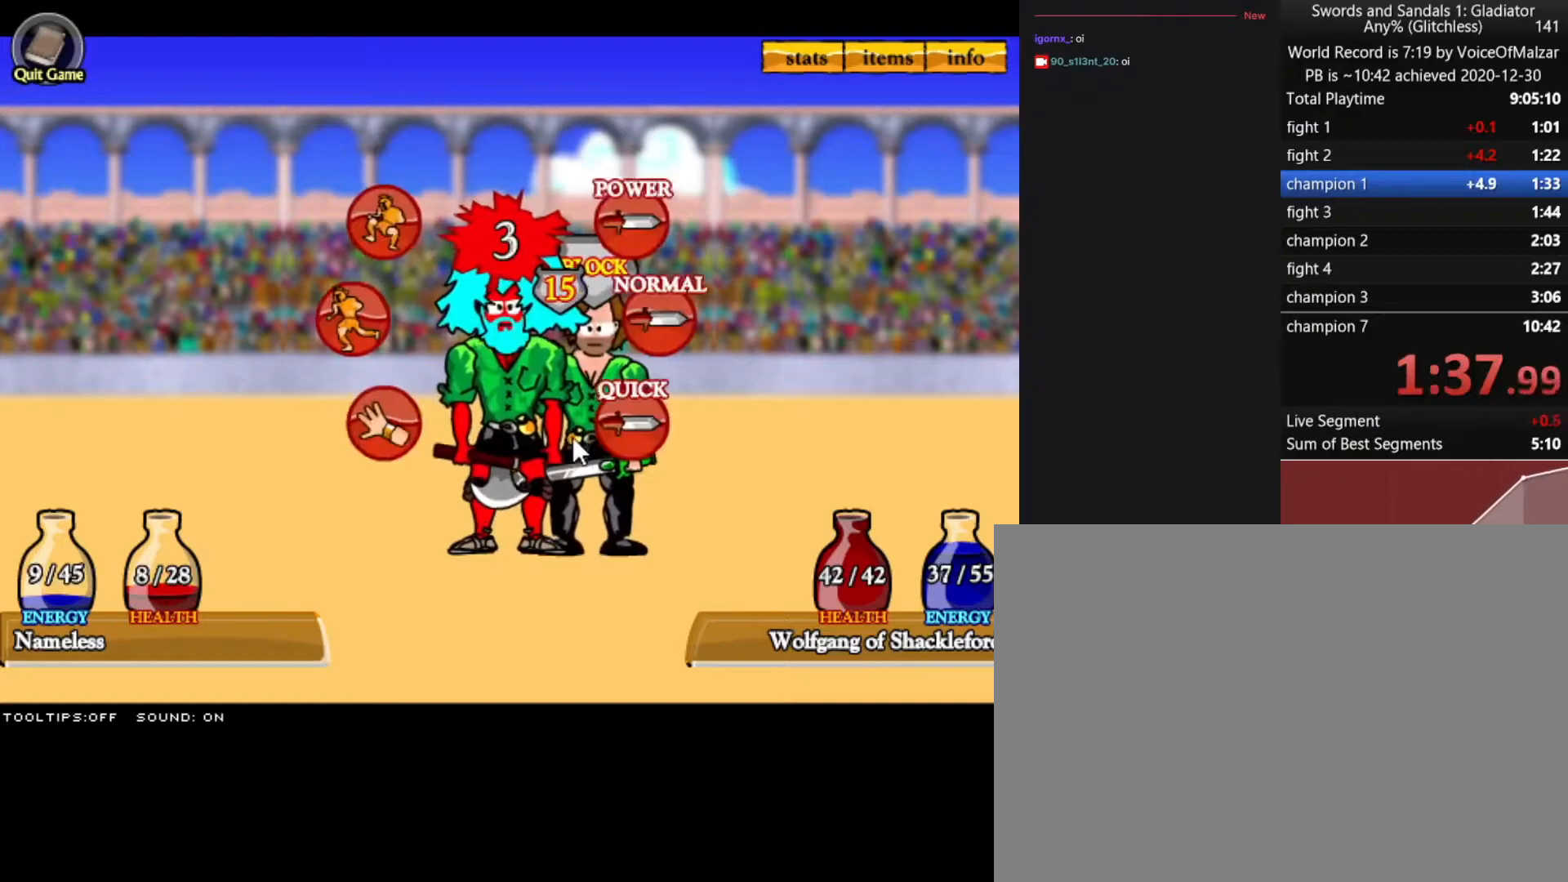
{"keys": [], "mouse": ["left"], "events": [[250, "mouse_left", "down"], [350, "mouse_left", "up"], [433, "mouse_left", "down"]]}
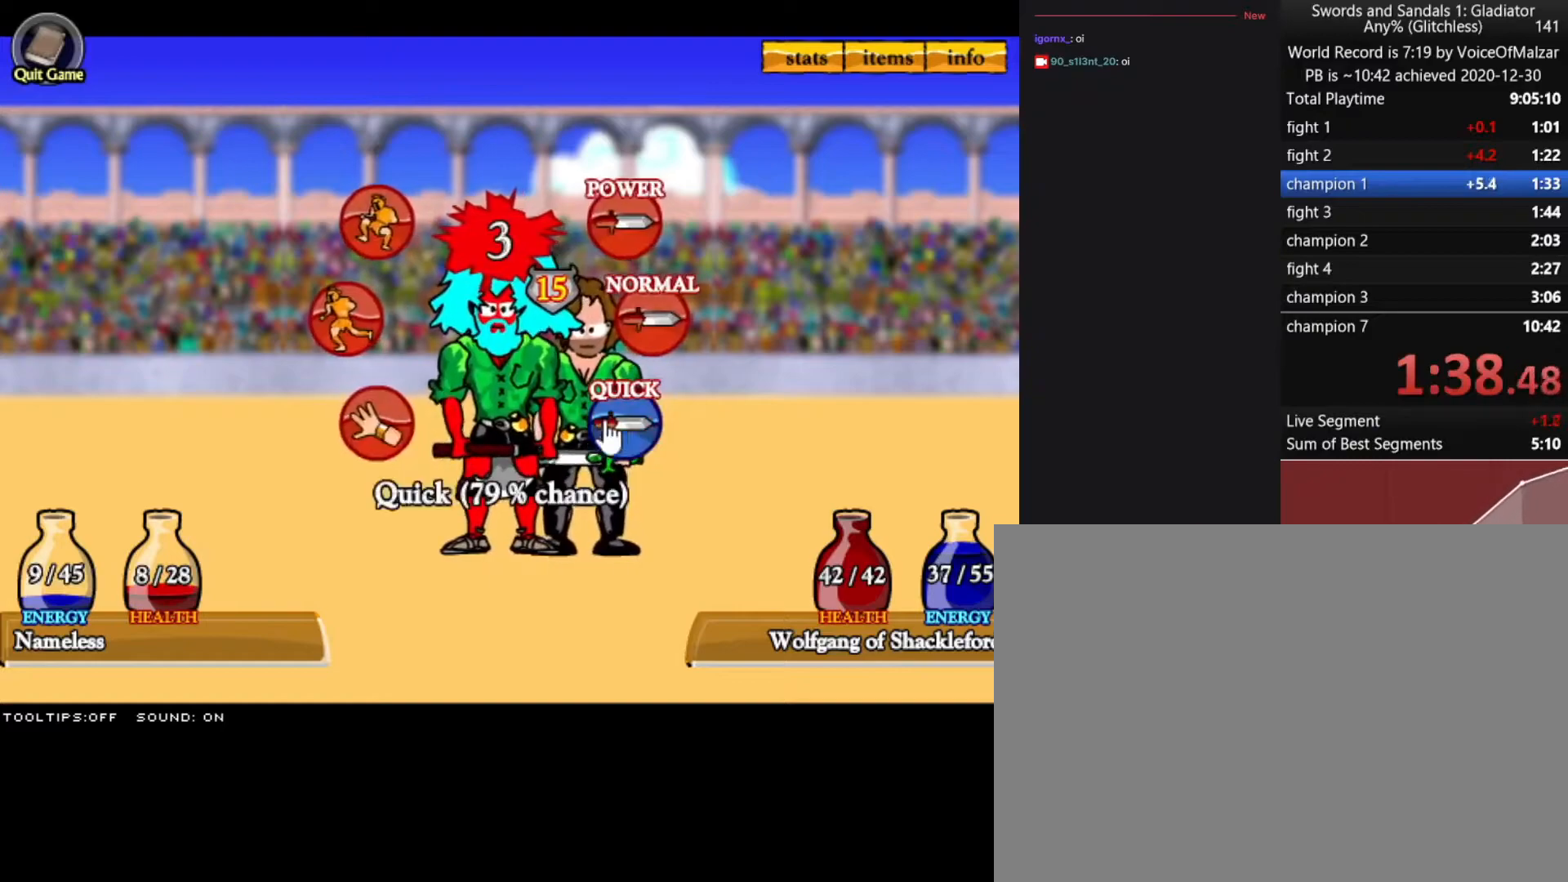
{"keys": [], "mouse": [], "events": [[33, "mouse_left", "up"], [83, "mouse_left", "down"], [217, "mouse_left", "up"]]}
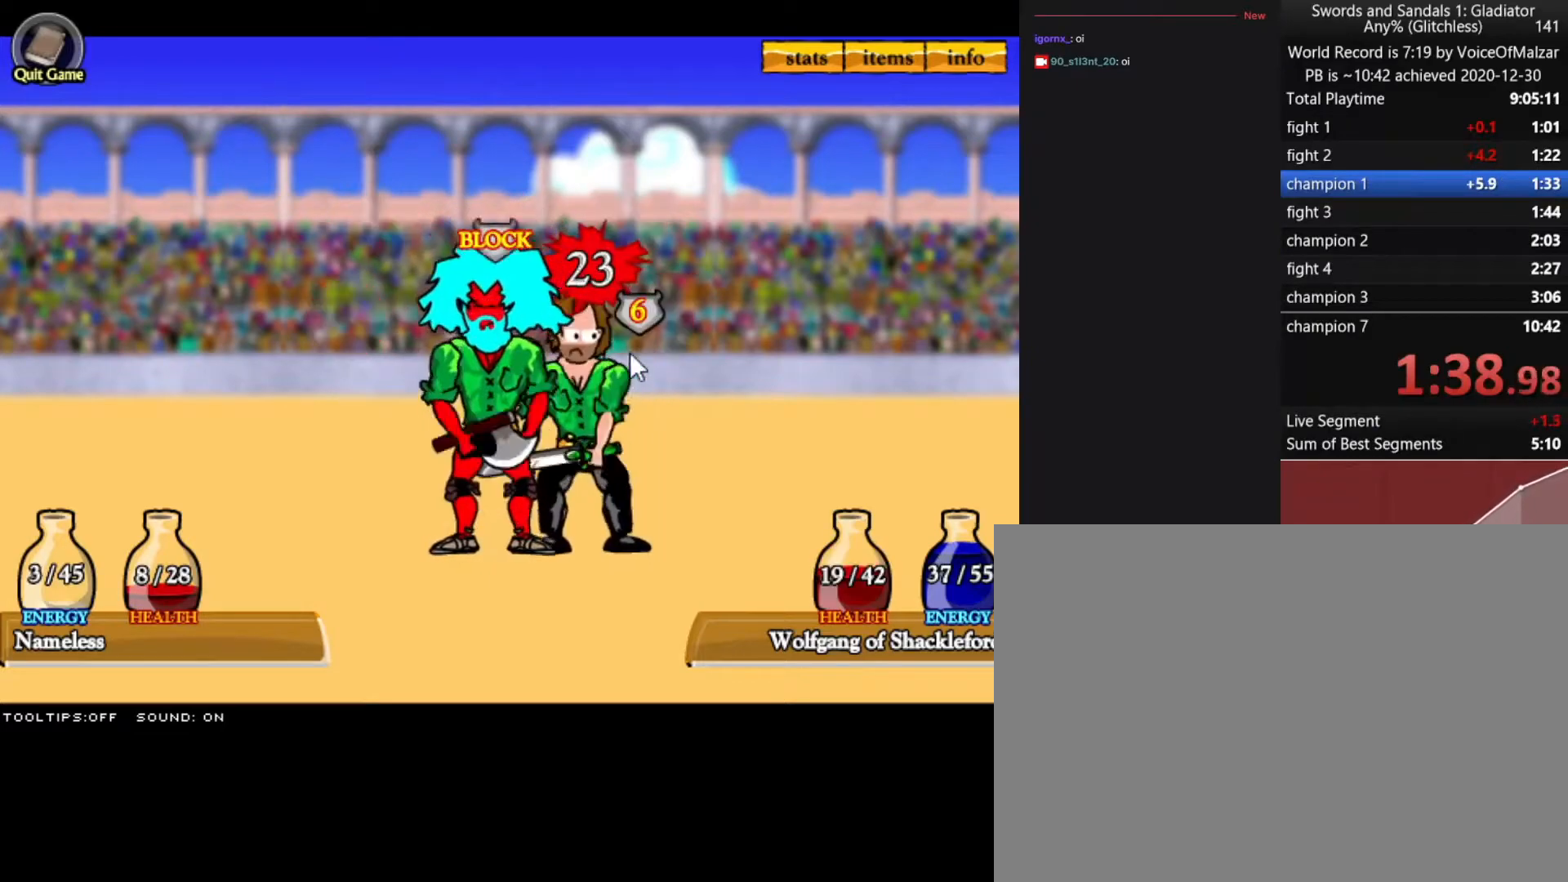
{"keys": [], "mouse": [], "events": []}
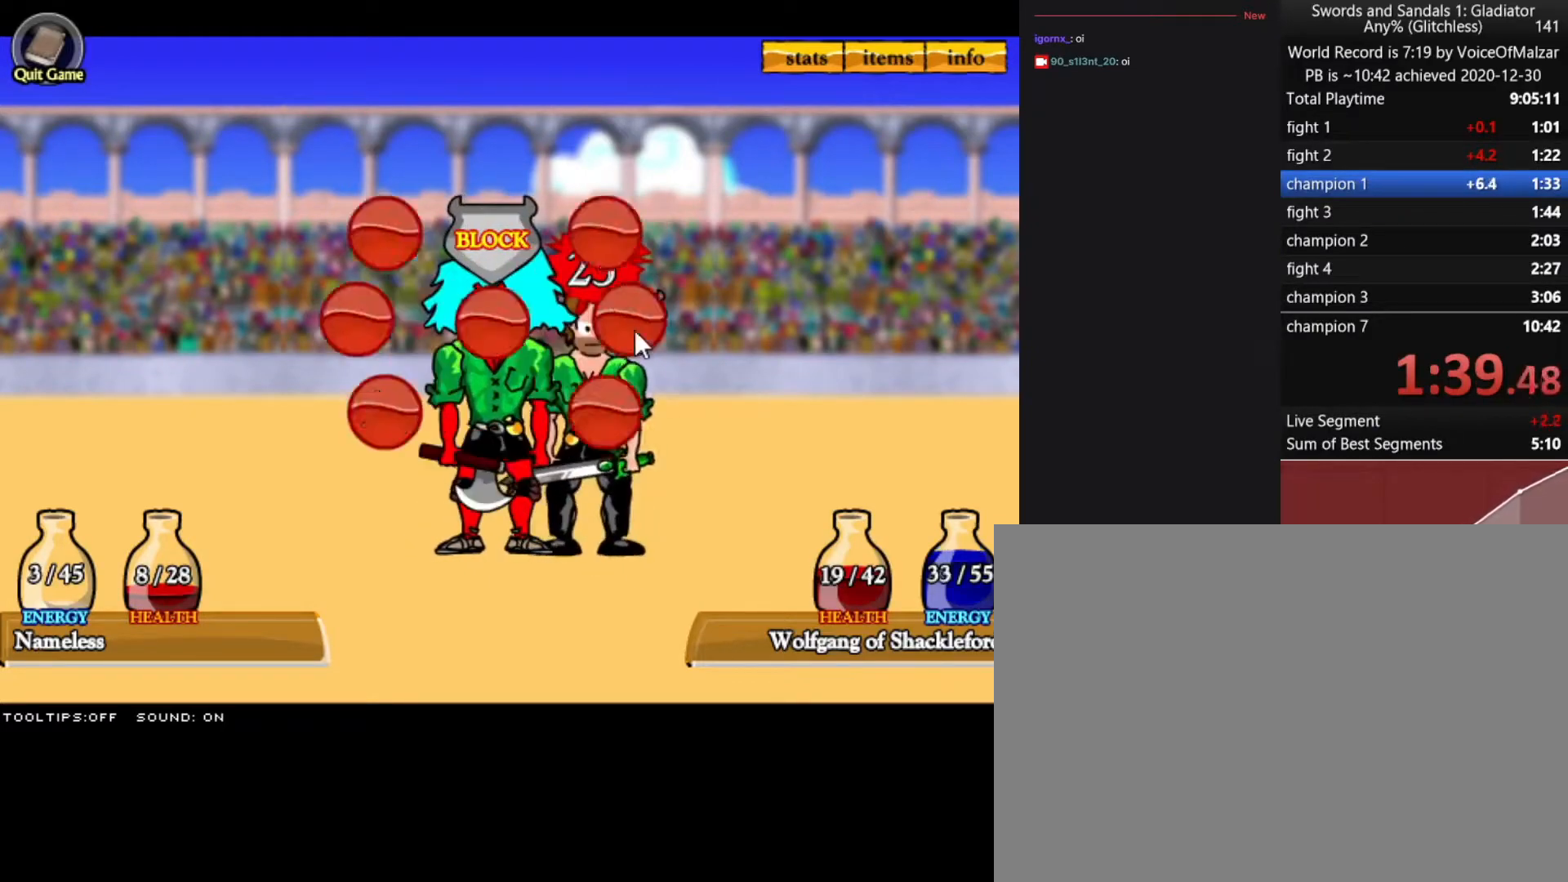
{"keys": [], "mouse": ["left"], "events": [[300, "mouse_left", "down"], [400, "mouse_left", "up"], [483, "mouse_left", "down"]]}
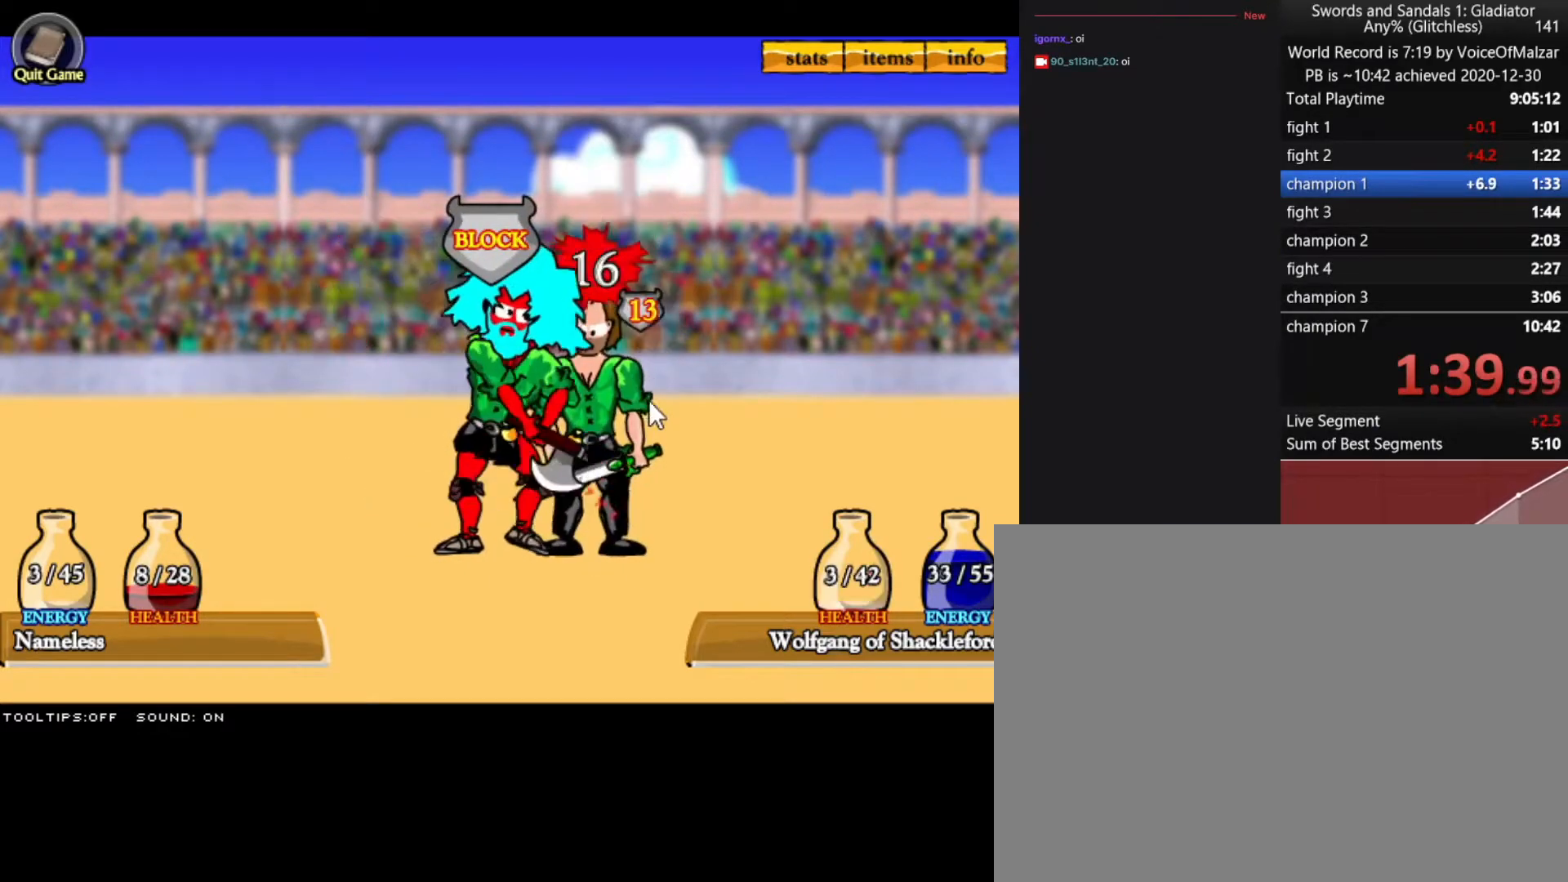
{"keys": [], "mouse": [], "events": [[83, "mouse_left", "up"]]}
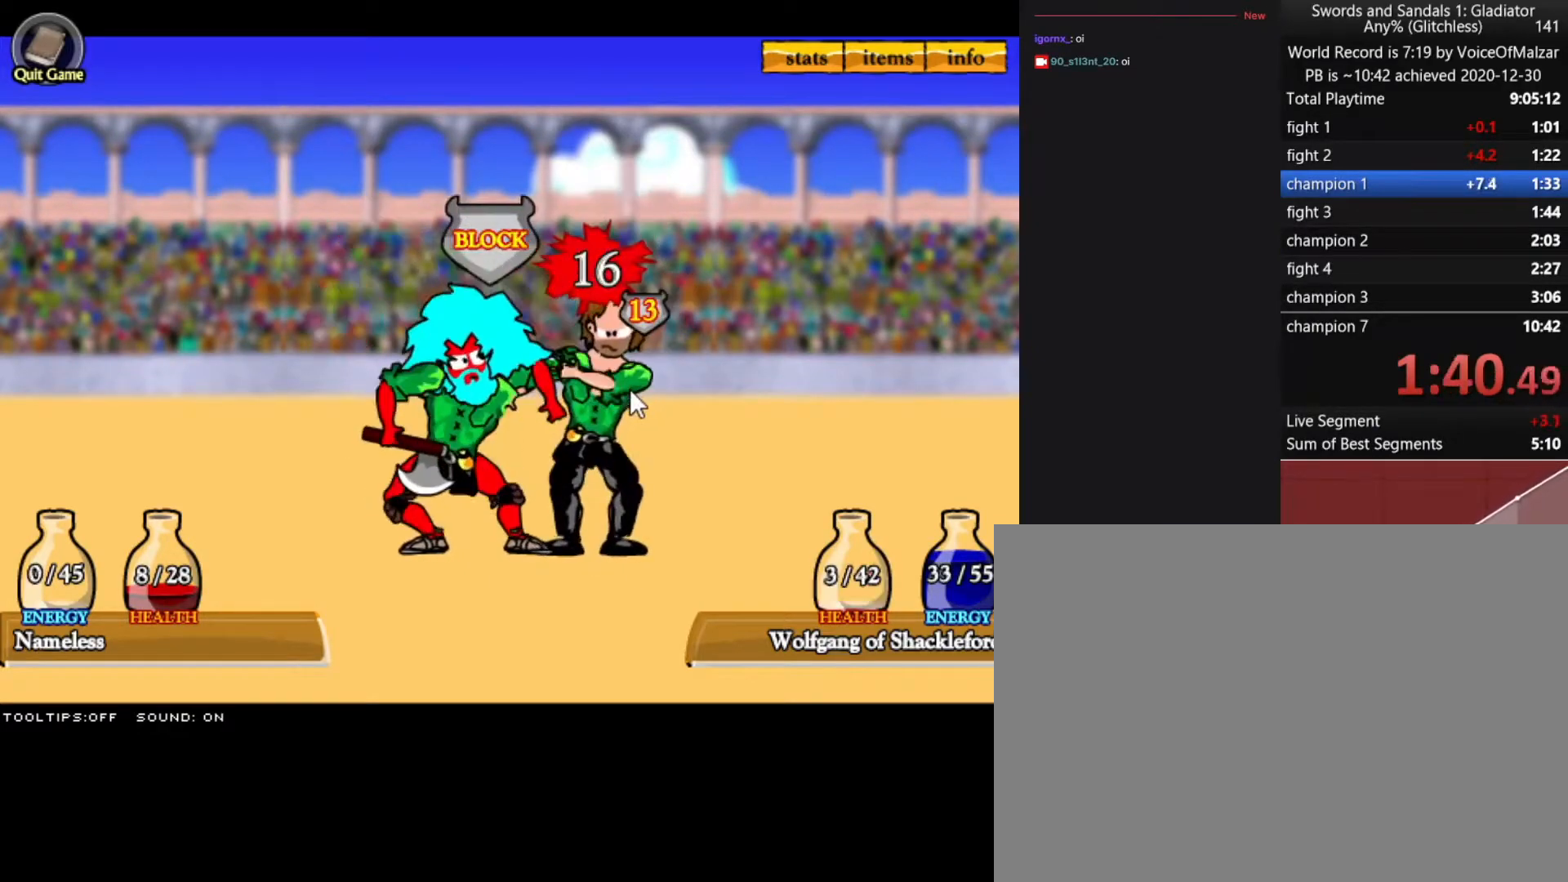
{"keys": [], "mouse": ["left"], "events": [[467, "mouse_left", "down"]]}
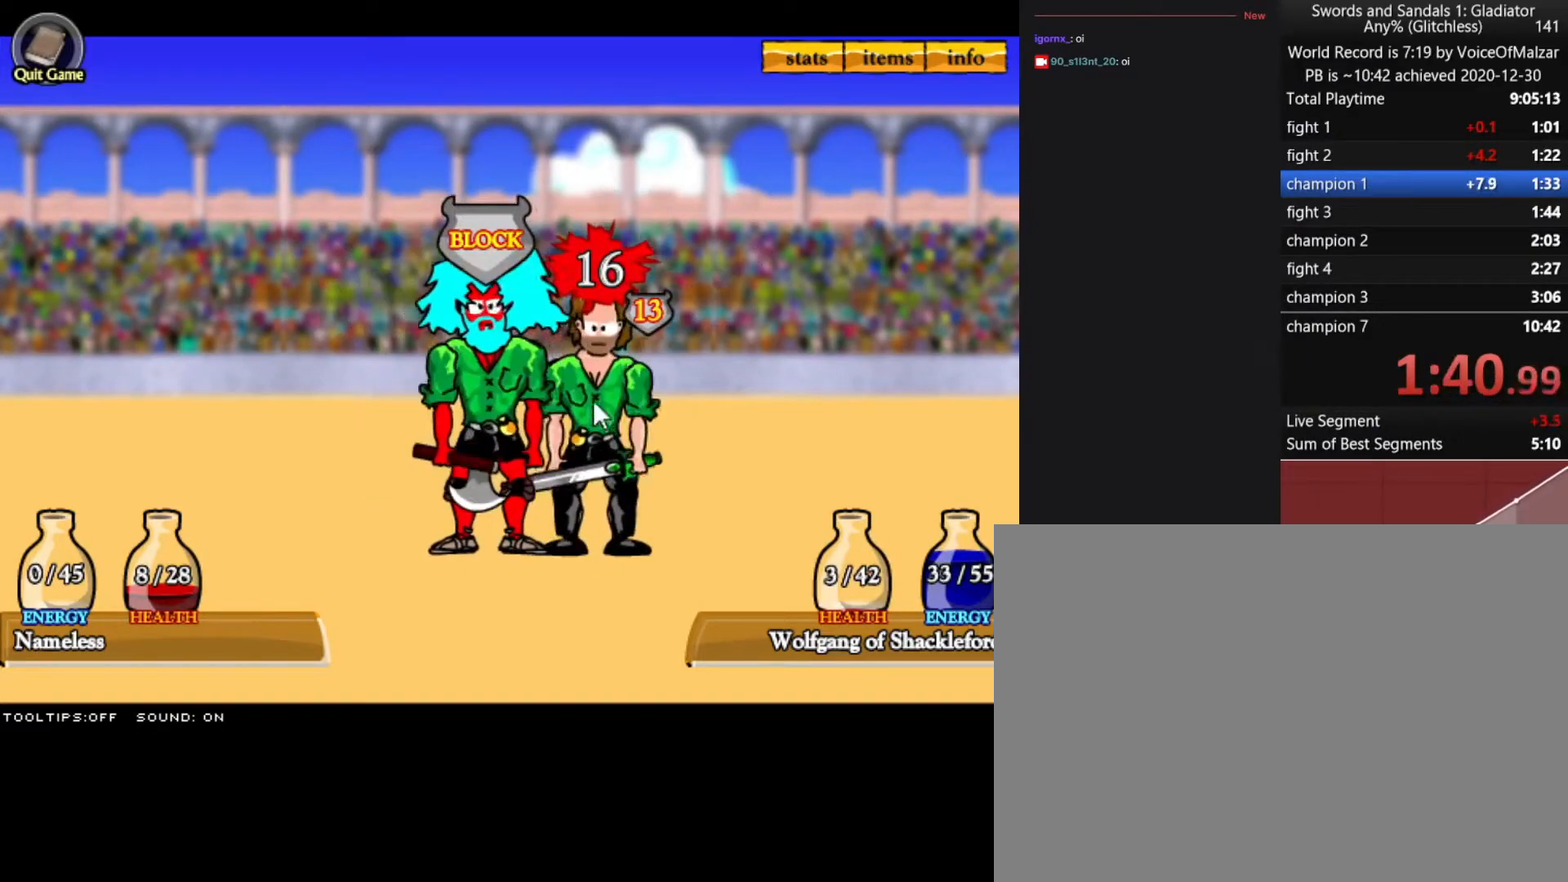
{"keys": [], "mouse": [], "events": [[67, "mouse_left", "up"], [167, "mouse_left", "down"], [250, "mouse_left", "up"], [350, "mouse_left", "down"], [433, "mouse_left", "up"]]}
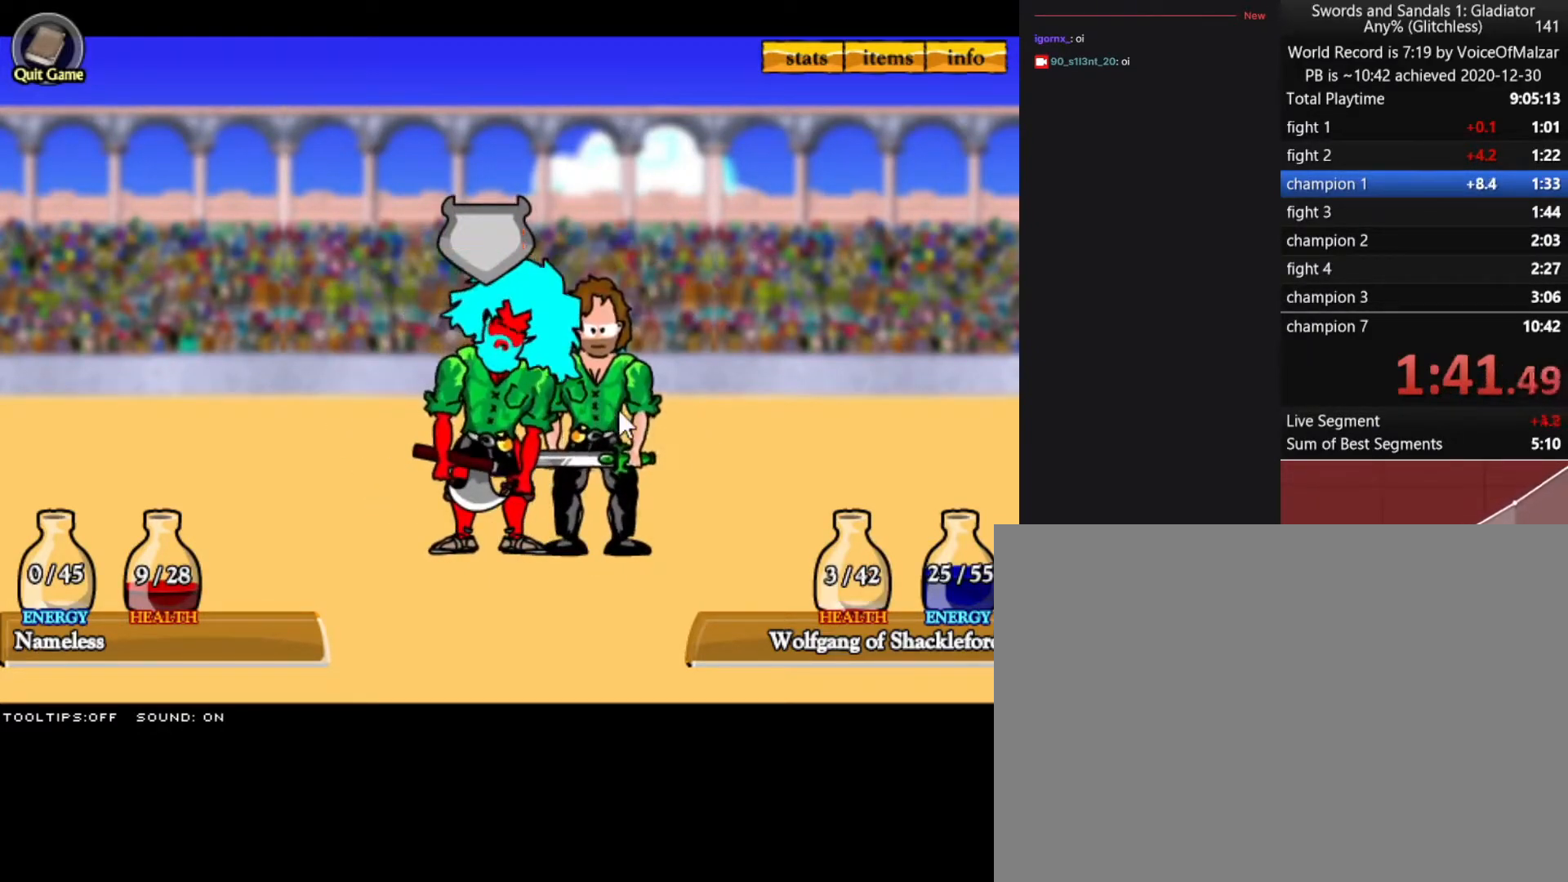
{"keys": [], "mouse": [], "events": [[33, "mouse_left", "down"], [133, "mouse_left", "up"], [217, "mouse_left", "down"], [317, "mouse_left", "up"], [400, "mouse_left", "down"], [500, "mouse_left", "up"]]}
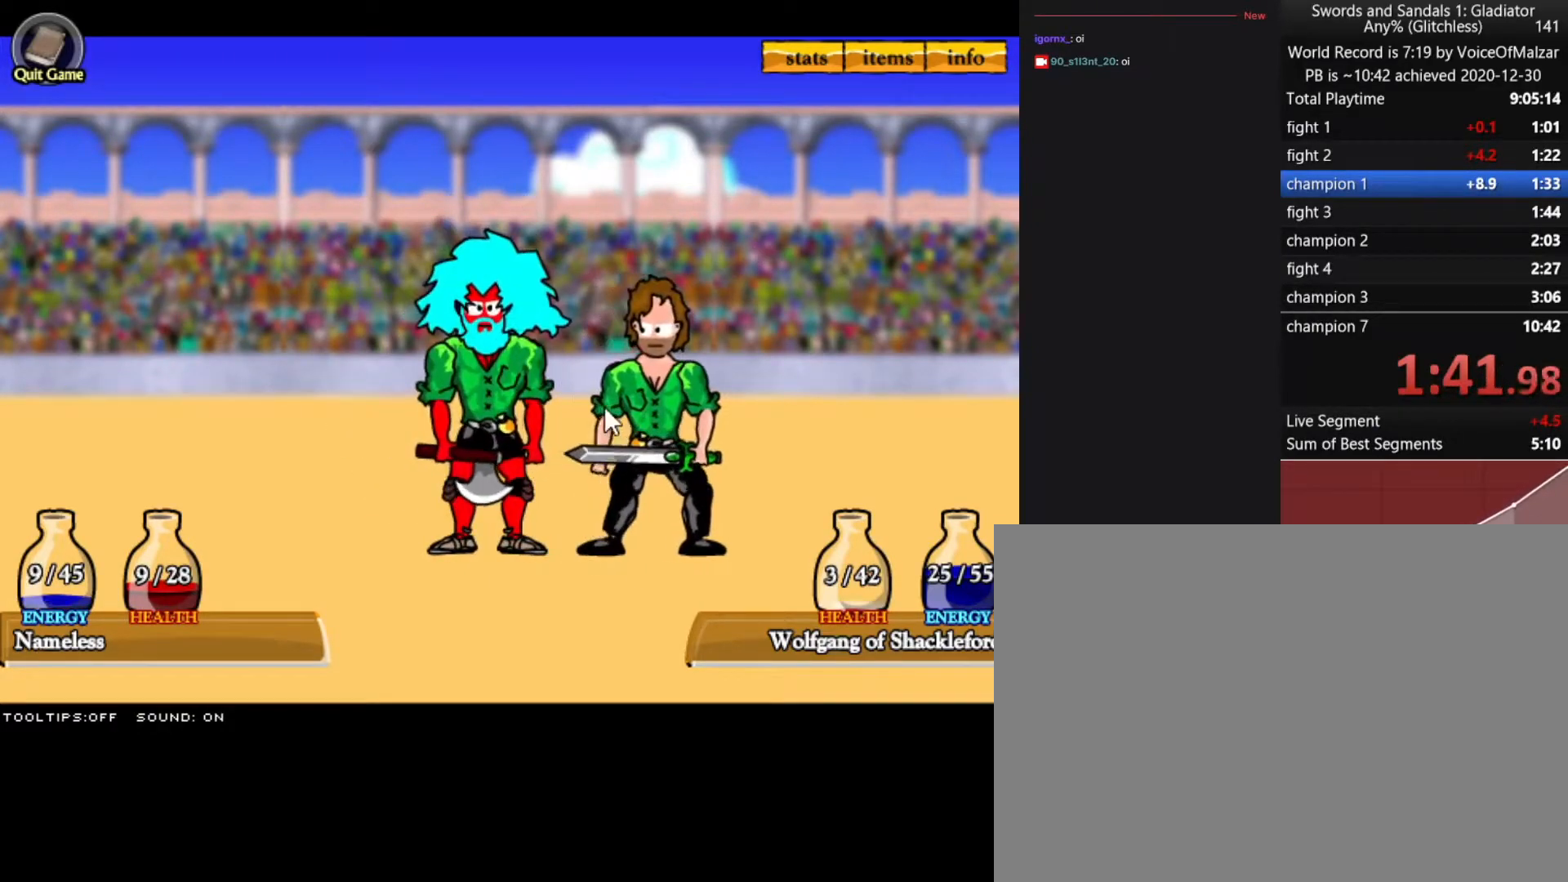
{"keys": [], "mouse": [], "events": [[183, "mouse_left", "down"], [233, "mouse_left", "up"], [333, "mouse_left", "down"], [433, "mouse_left", "up"]]}
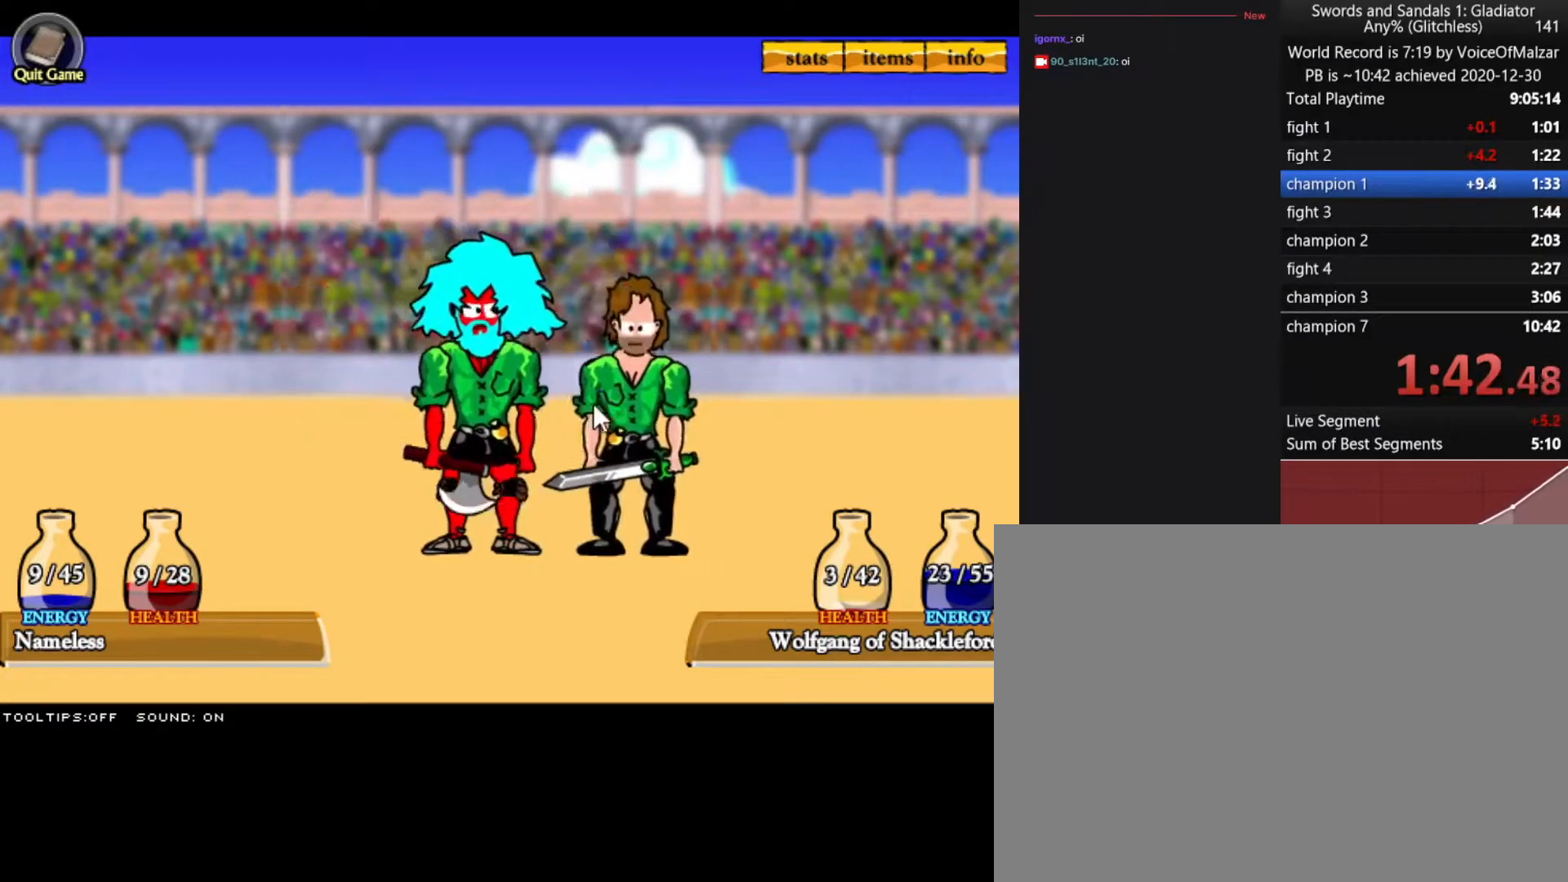
{"keys": [], "mouse": [], "events": [[17, "mouse_left", "down"], [167, "mouse_left", "up"]]}
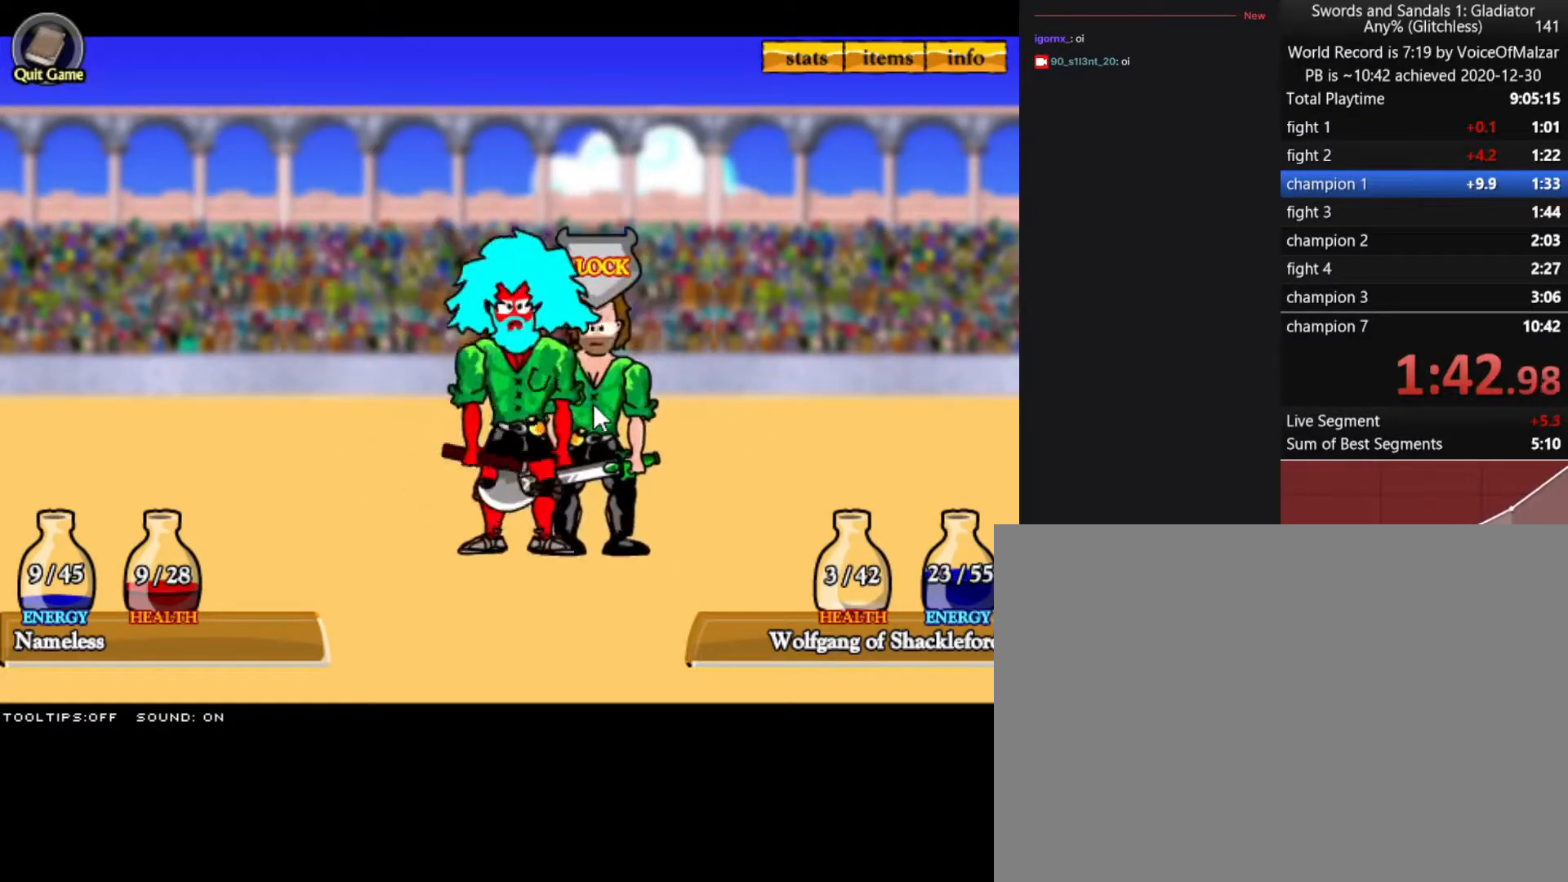
{"keys": [], "mouse": ["left"], "events": [[500, "mouse_left", "down"]]}
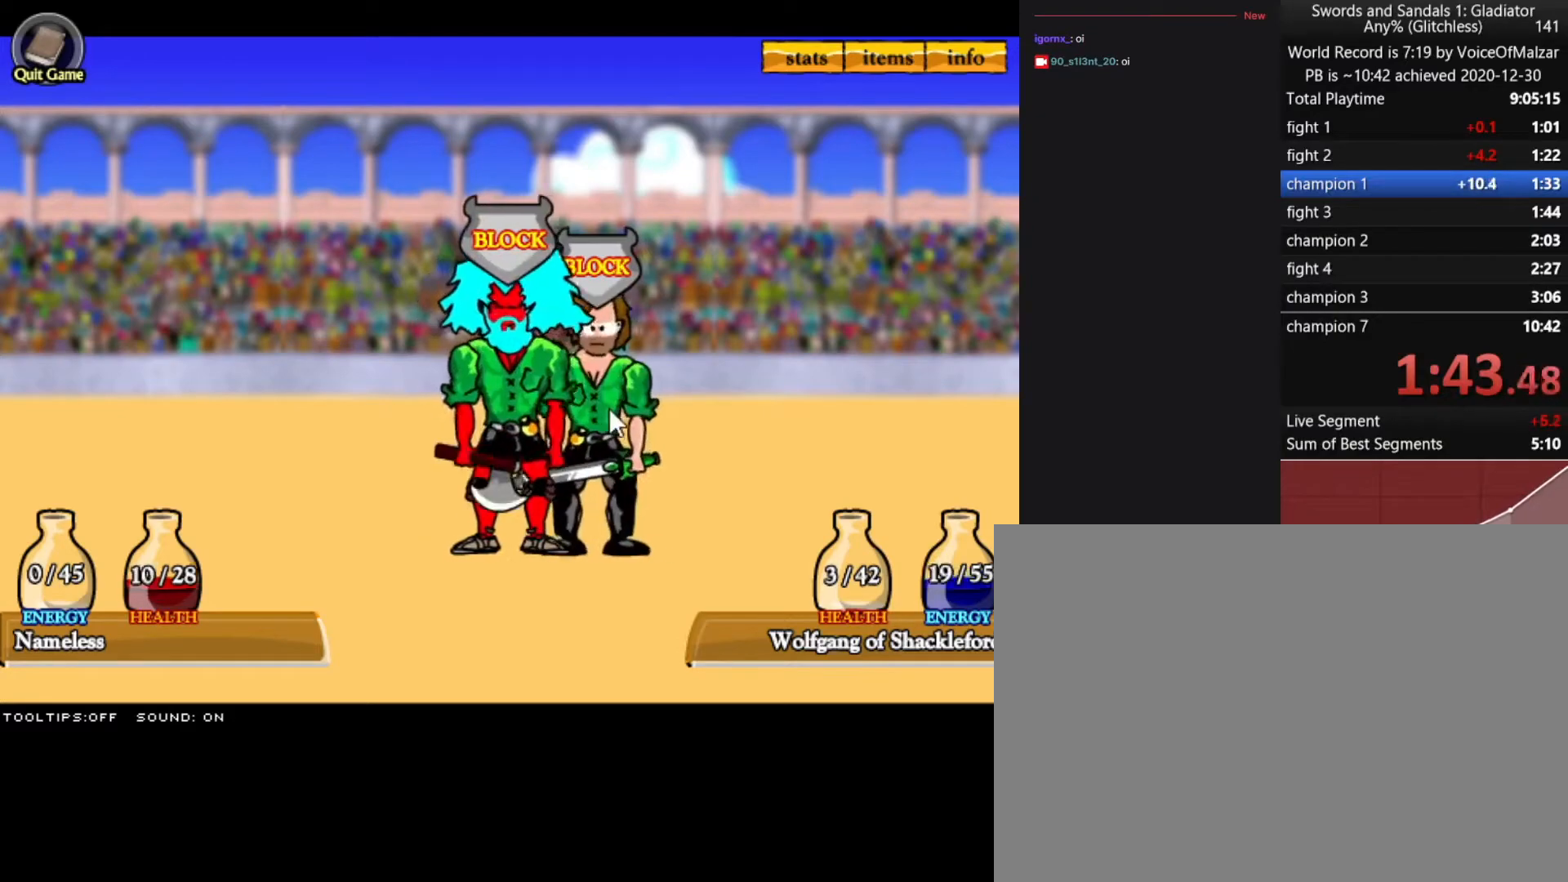
{"keys": [], "mouse": [], "events": [[100, "mouse_left", "up"], [183, "mouse_left", "down"], [283, "mouse_left", "up"], [383, "mouse_left", "down"], [467, "mouse_left", "up"]]}
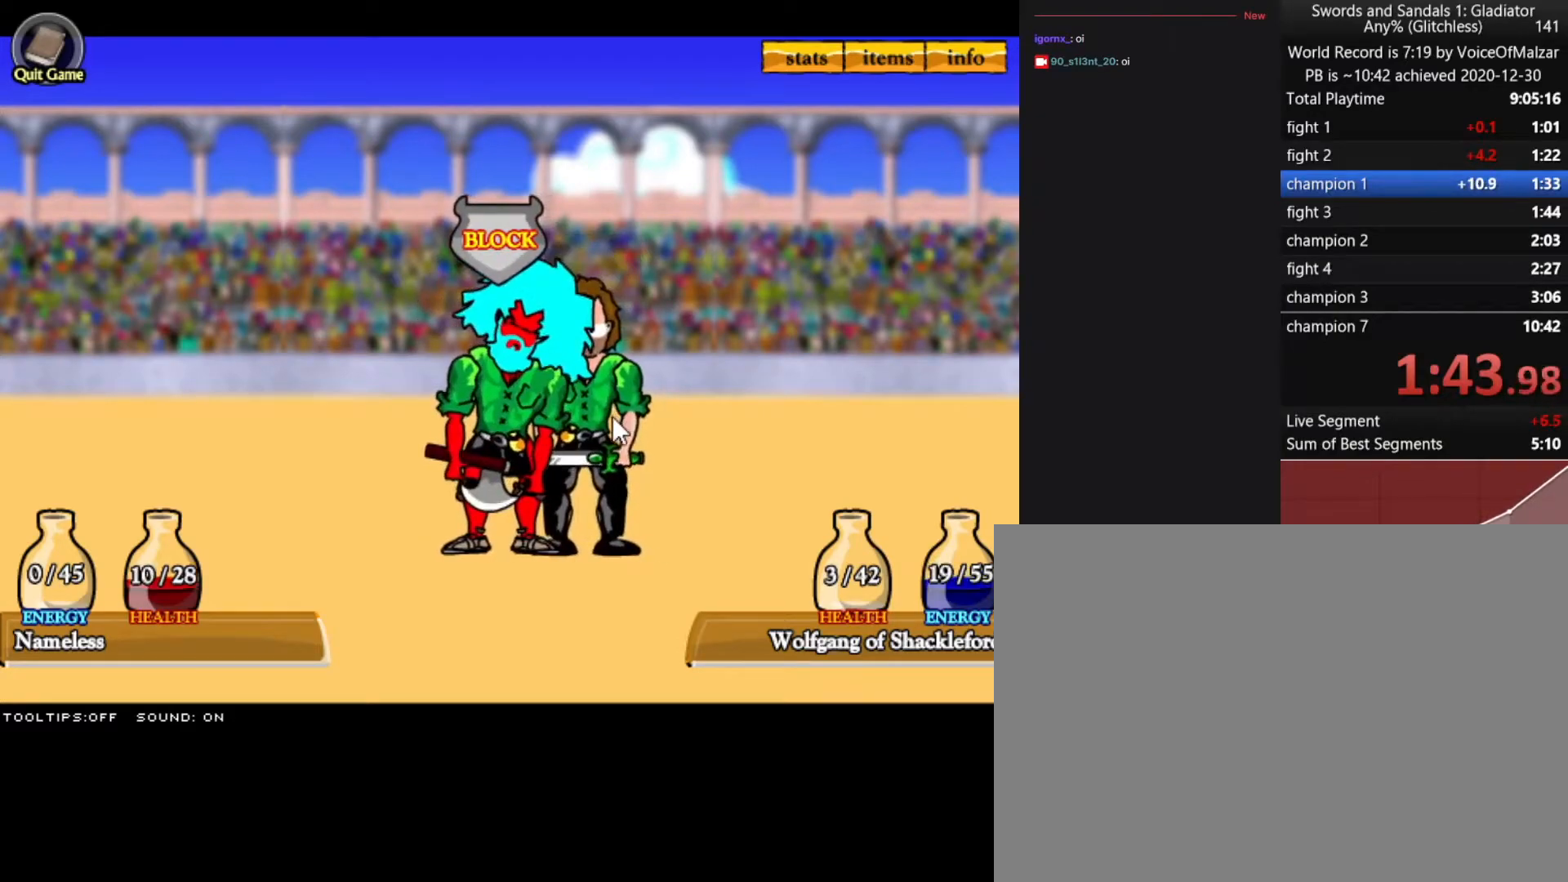
{"keys": [], "mouse": ["left"], "events": [[67, "mouse_left", "down"], [167, "mouse_left", "up"], [300, "mouse_left", "down"], [350, "mouse_left", "up"], [433, "mouse_left", "down"]]}
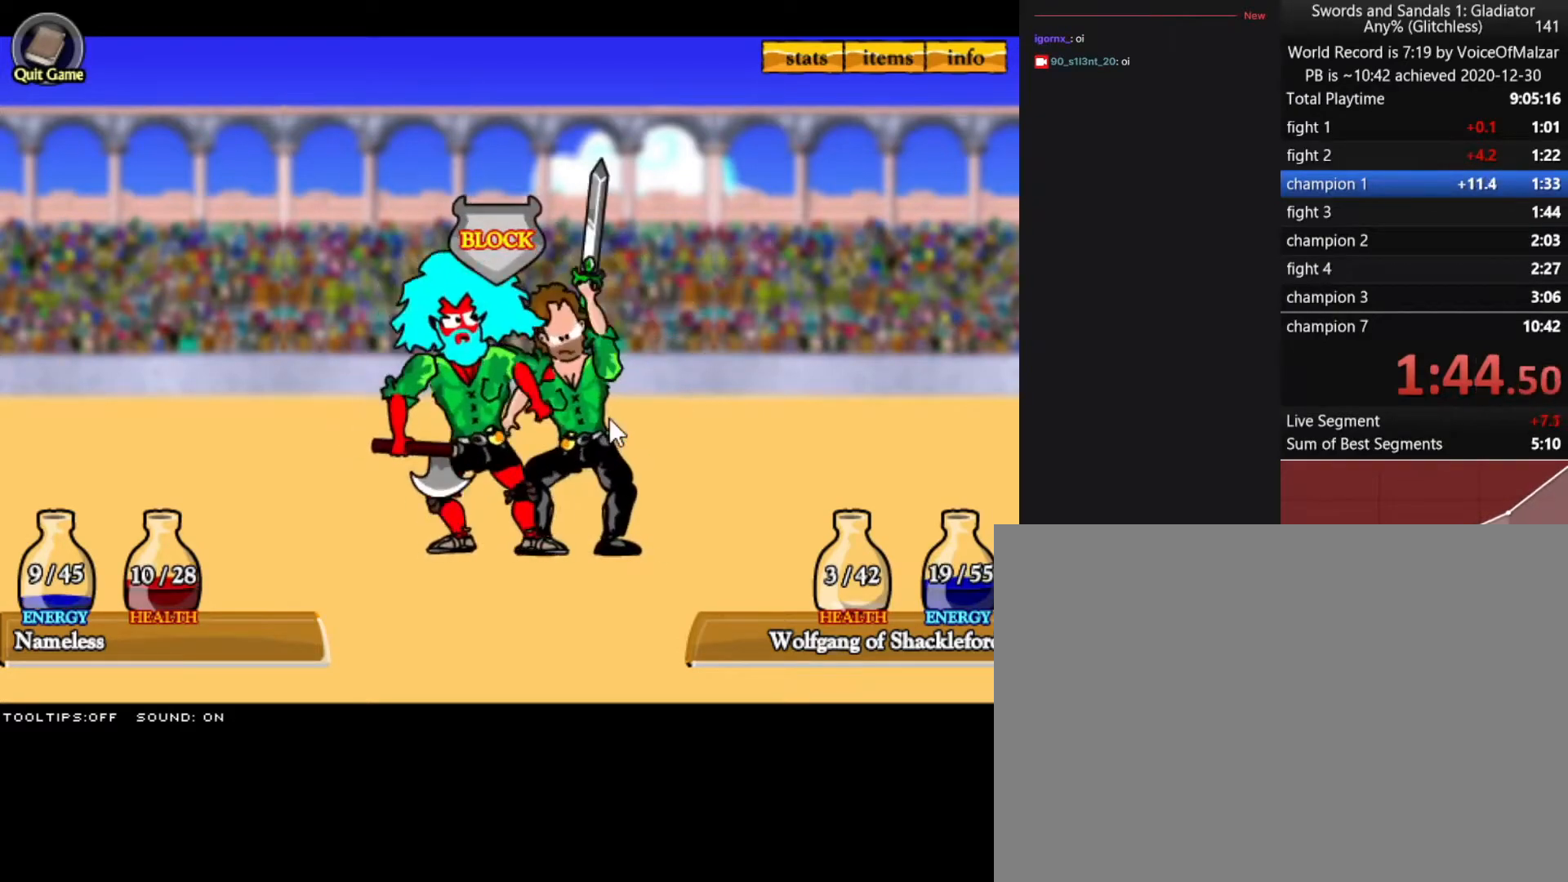
{"keys": [], "mouse": [], "events": [[83, "mouse_left", "up"], [133, "mouse_left", "down"], [217, "mouse_left", "up"], [367, "mouse_left", "down"], [450, "mouse_left", "up"]]}
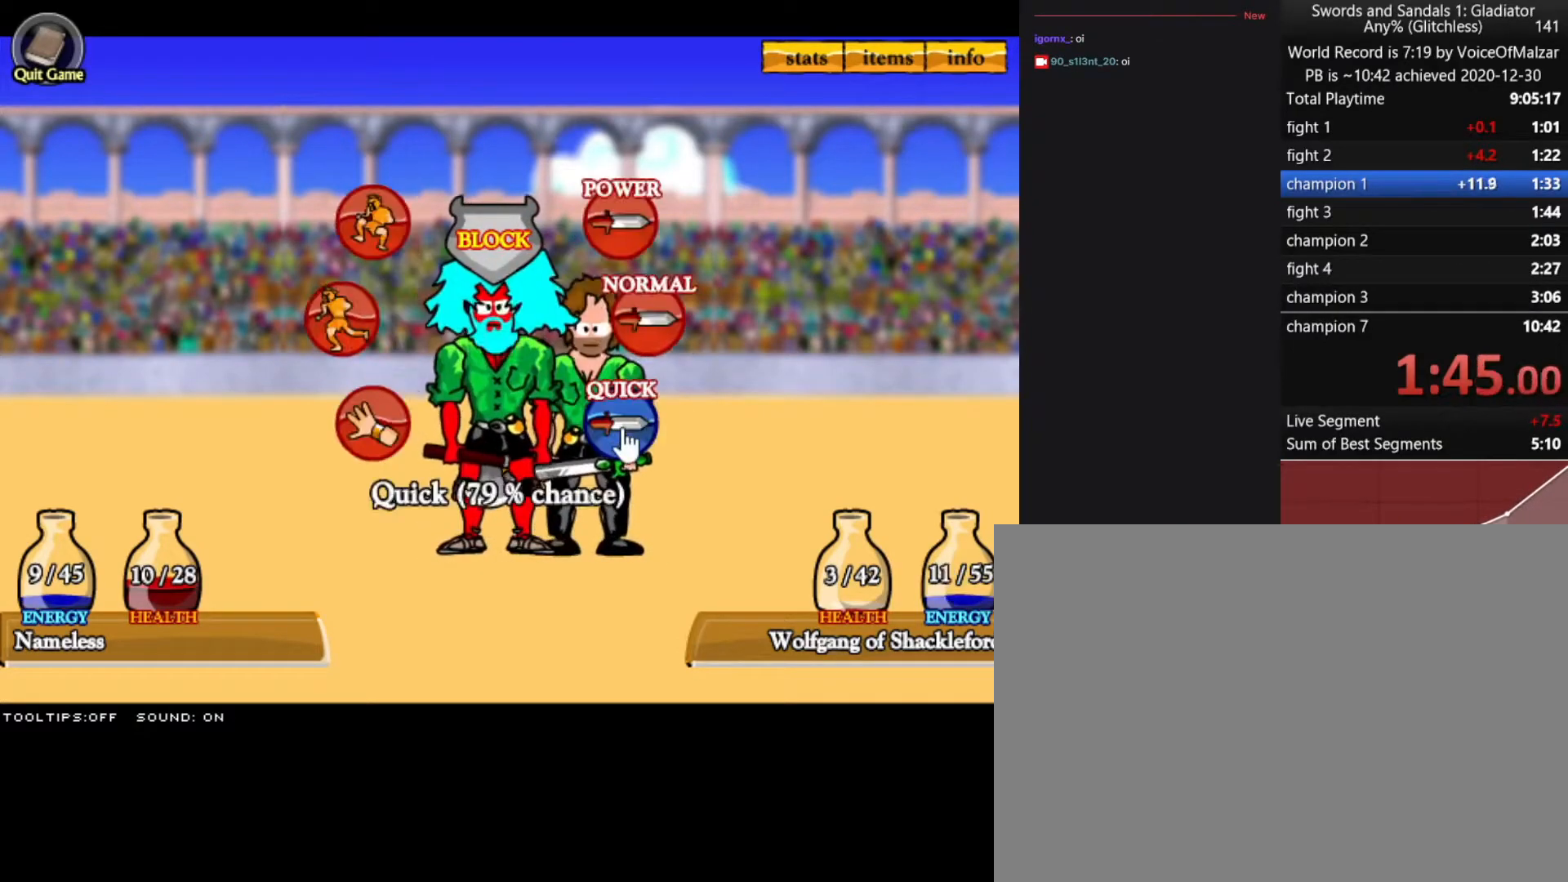
{"keys": [], "mouse": [], "events": [[50, "mouse_left", "down"], [150, "mouse_left", "up"], [183, "mouse_left", "down"], [333, "mouse_left", "up"]]}
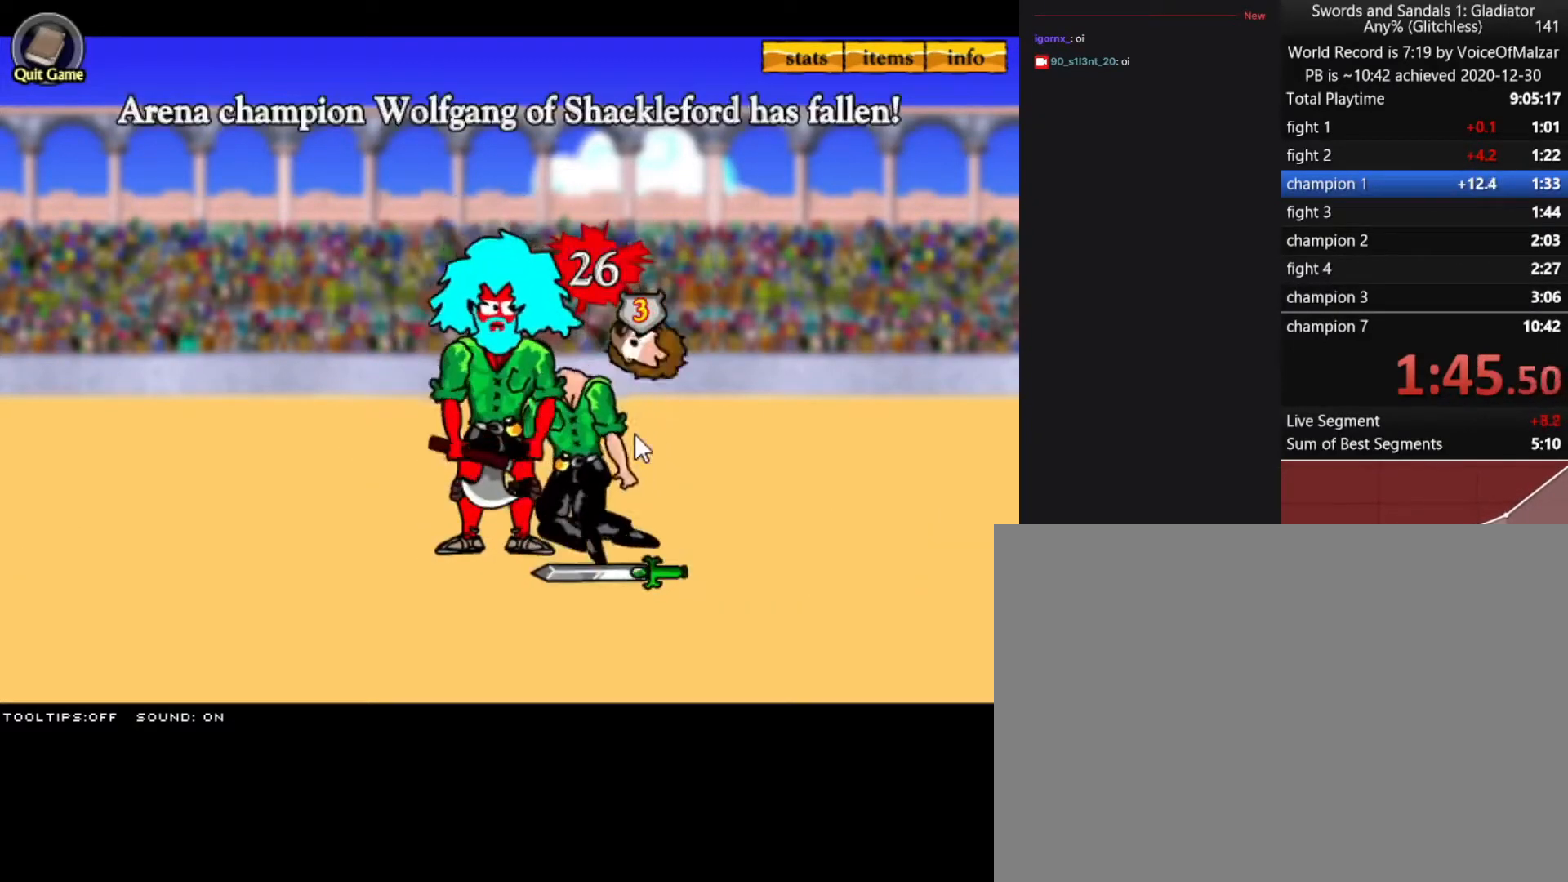
{"keys": [], "mouse": [], "events": [[317, "split", "down"], [450, "split", "up"]]}